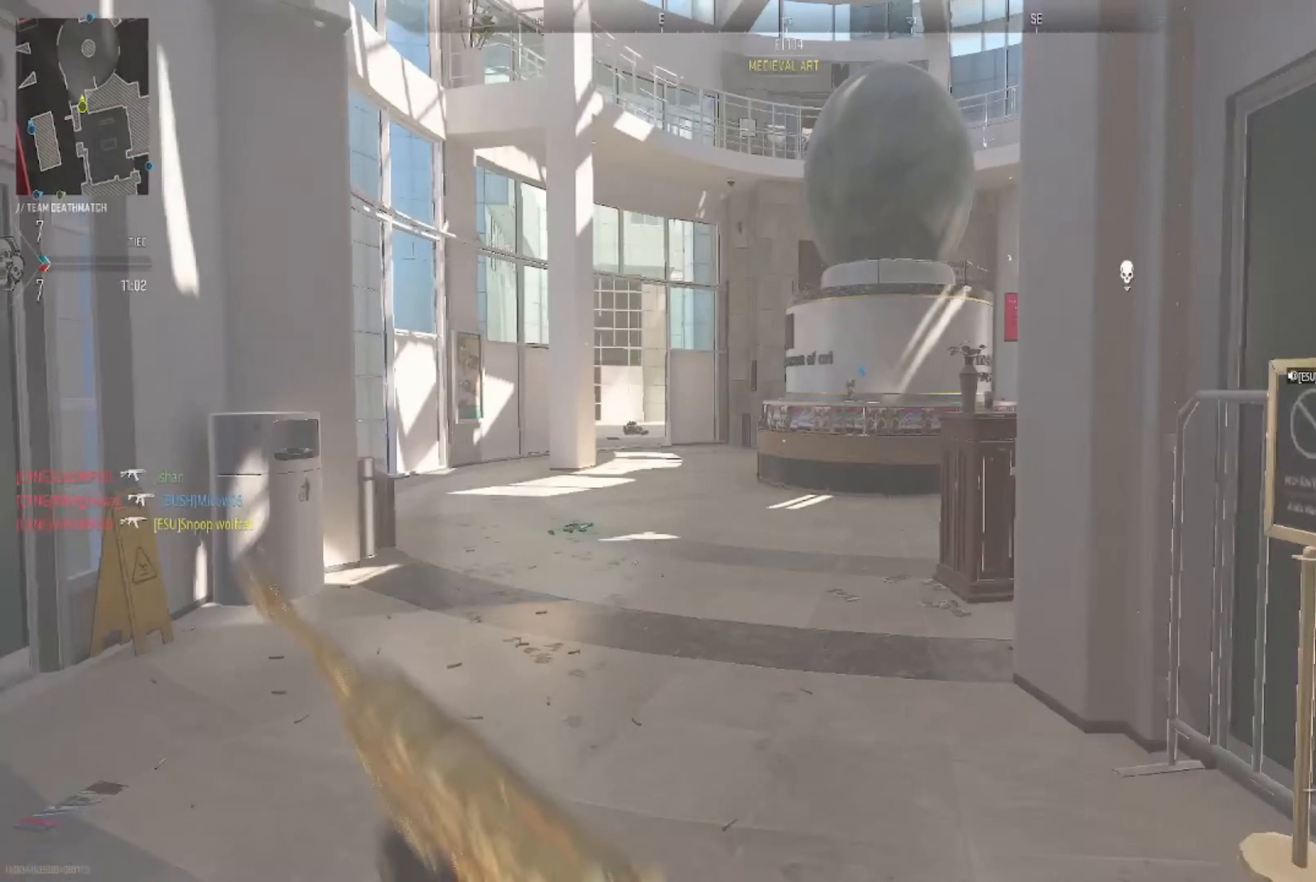
Gameplay with a controller (Xbox layout); each line is a JSON object with the inputs held at the frame after it. "events" lists button and stick changes between this image and that frame as [ms after this image, input, new state], when the widget could be followed in between. Not read: L3 R3.
{"buttons": [], "left_stick": "up", "right_stick": "center", "events": []}
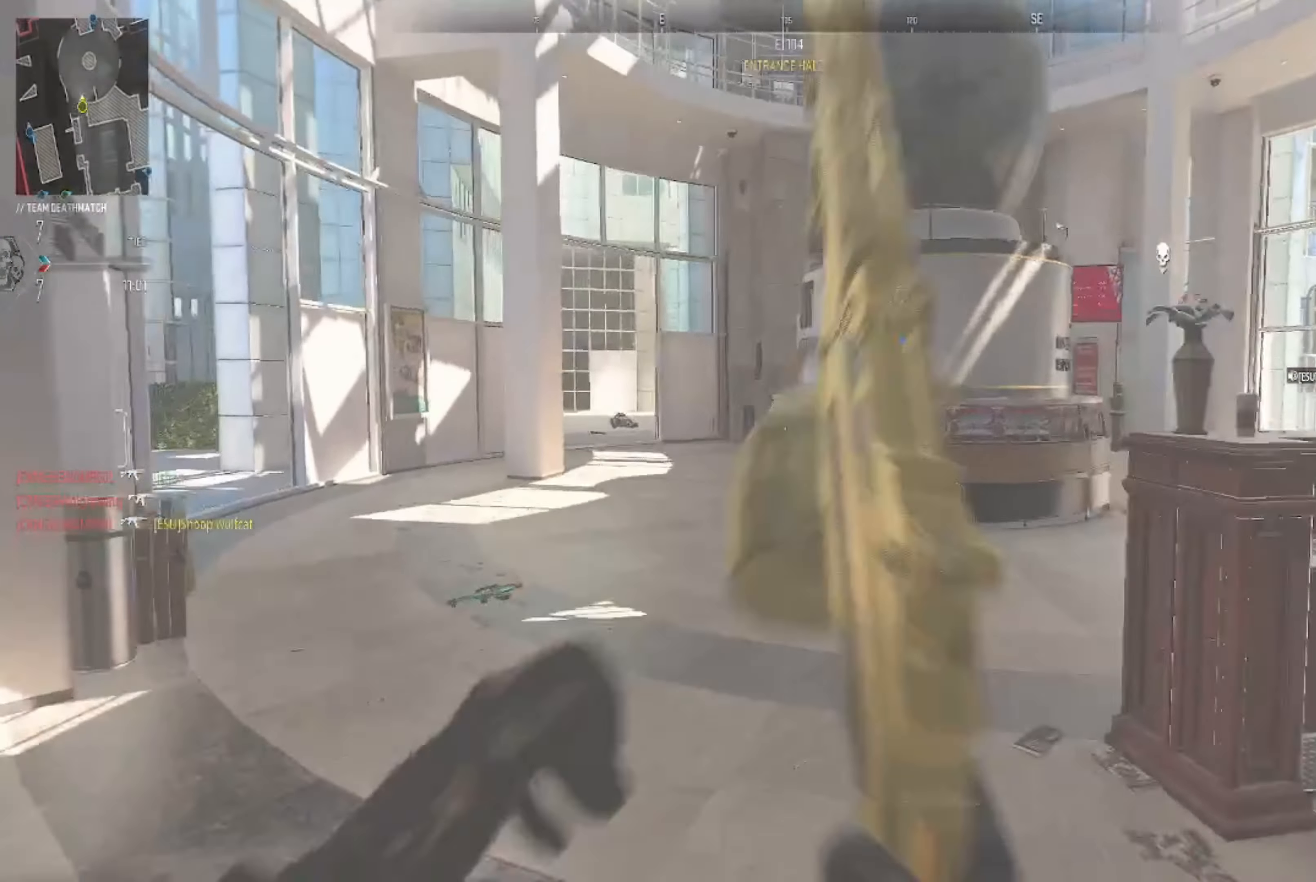
{"buttons": [], "left_stick": "up-left", "right_stick": "center", "events": [[100, "left_stick", "up-left"], [333, "right_stick", "up-right"], [434, "right_stick", "center"]]}
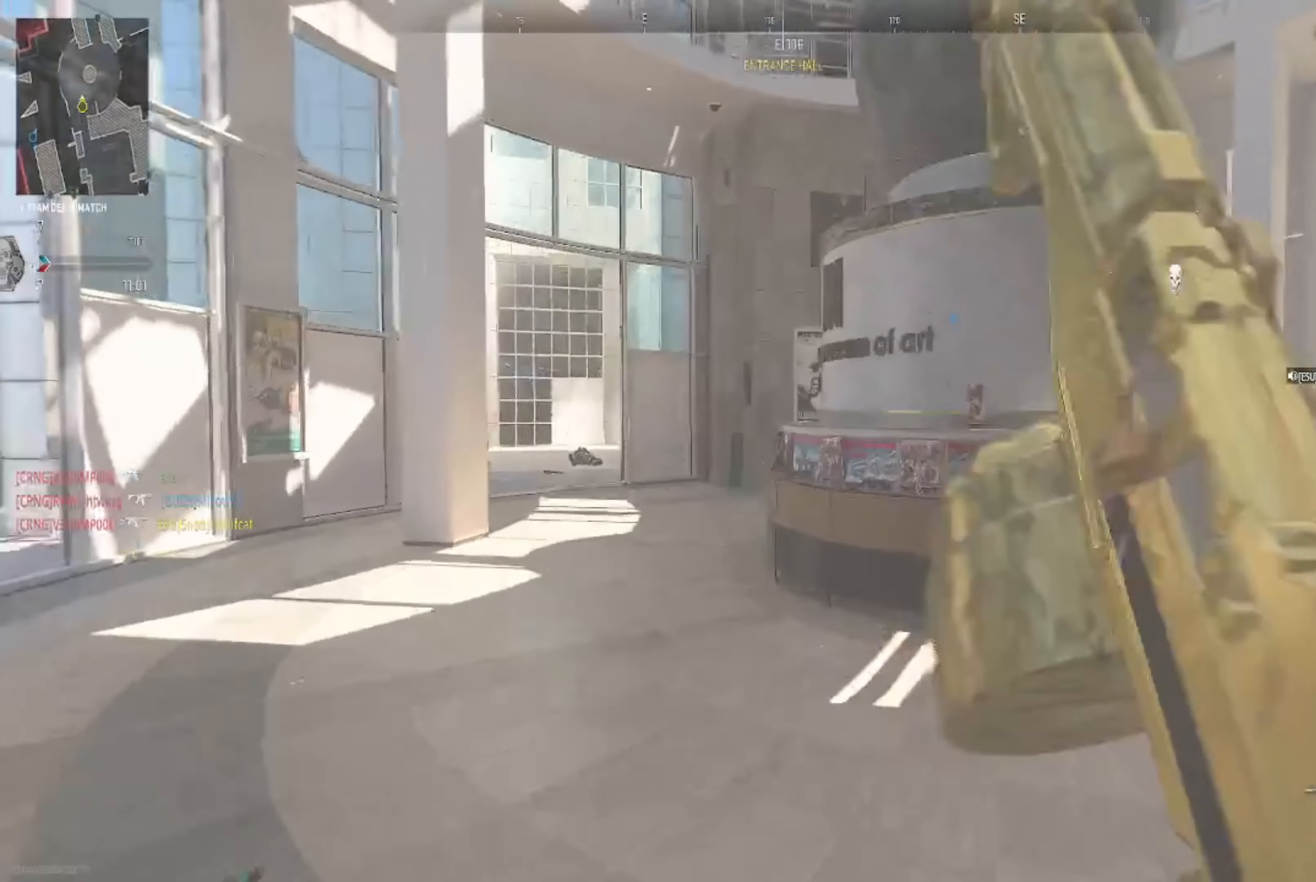
{"buttons": [], "left_stick": "up-left", "right_stick": "center", "events": [[134, "right_stick", "up-right"], [200, "right_stick", "right"], [301, "right_stick", "center"]]}
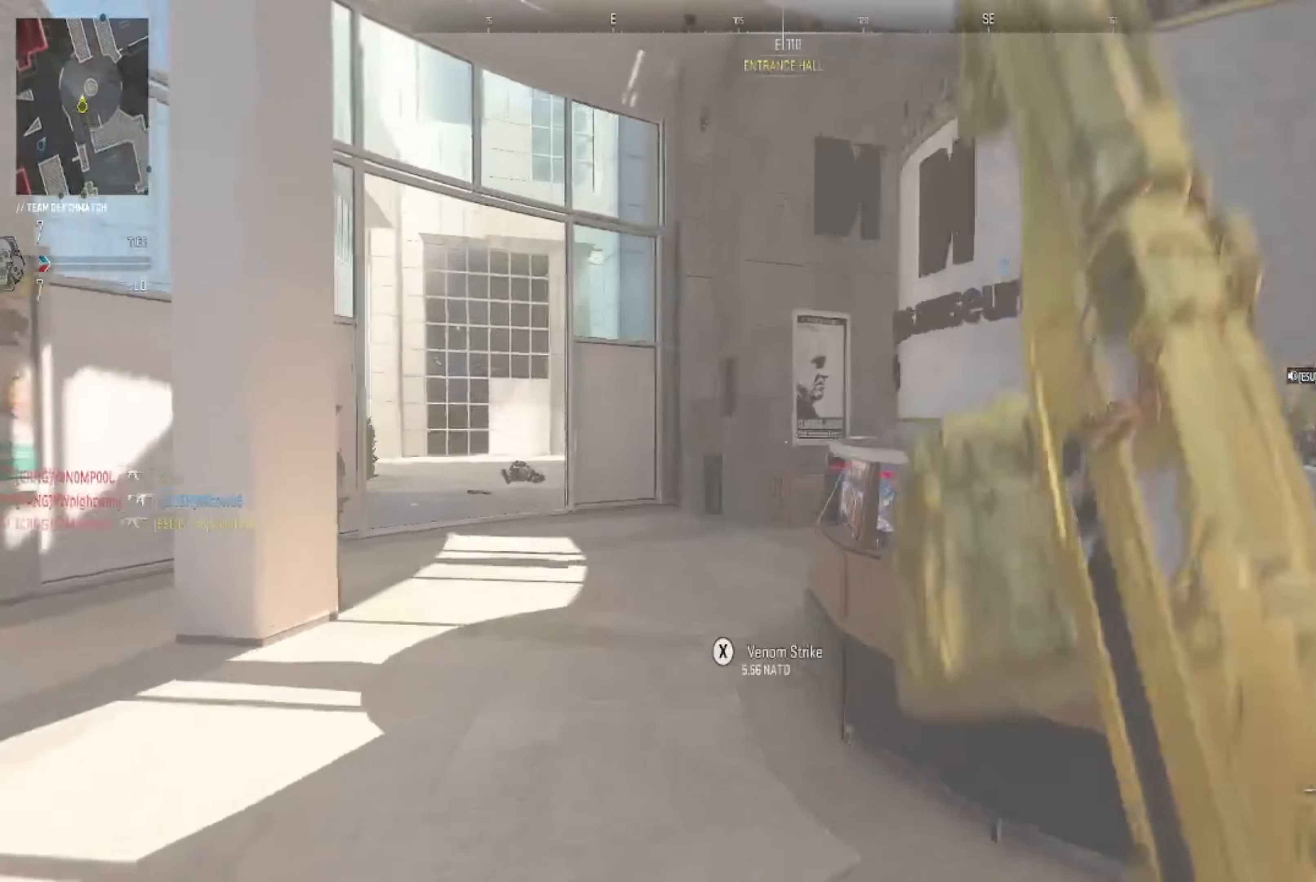
{"buttons": [], "left_stick": "up-left", "right_stick": "center", "events": [[33, "right_stick", "right"], [167, "right_stick", "center"], [300, "right_stick", "right"], [467, "right_stick", "center"]]}
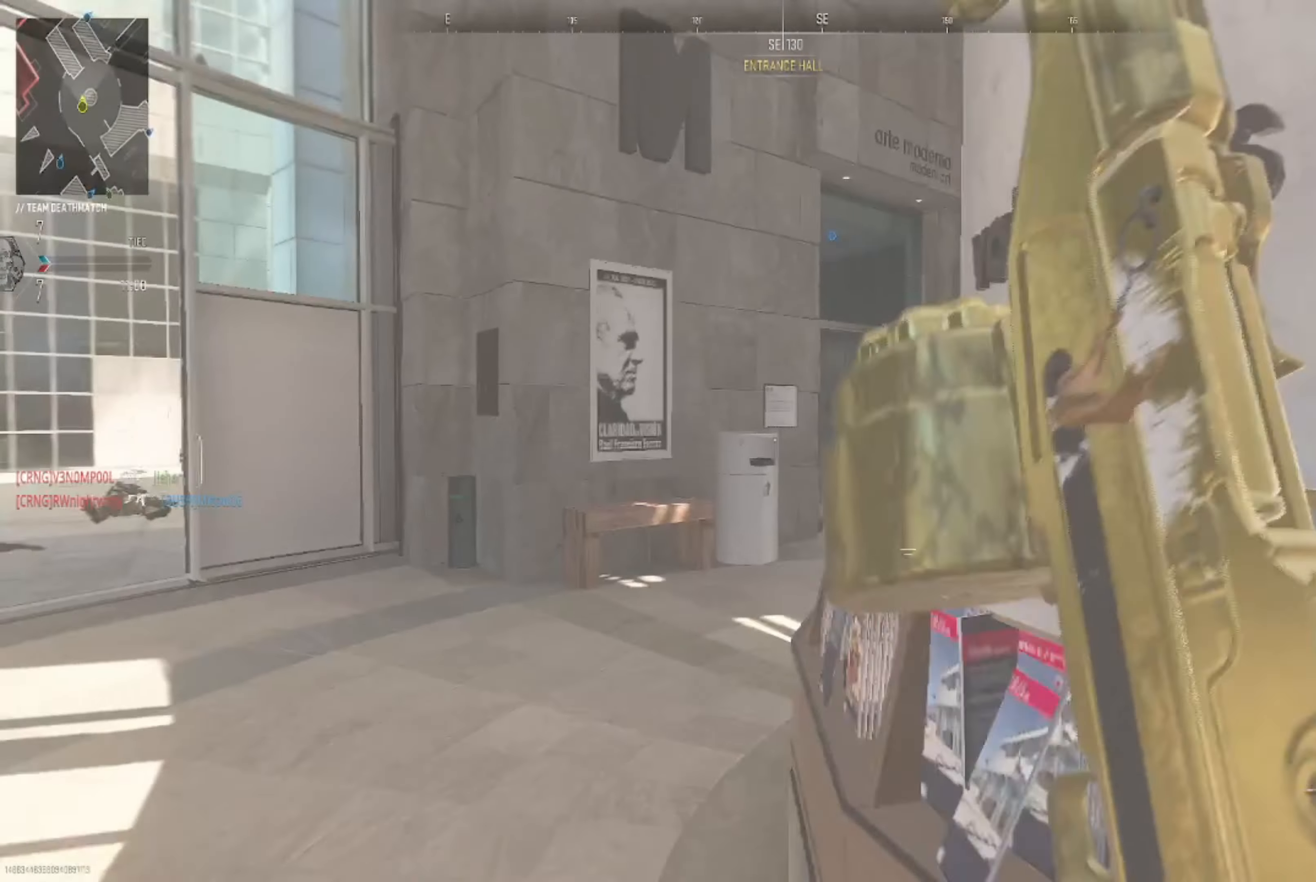
{"buttons": [], "left_stick": "up", "right_stick": "left", "events": [[67, "right_stick", "right"], [200, "left_stick", "up"], [301, "right_stick", "center"], [501, "right_stick", "left"]]}
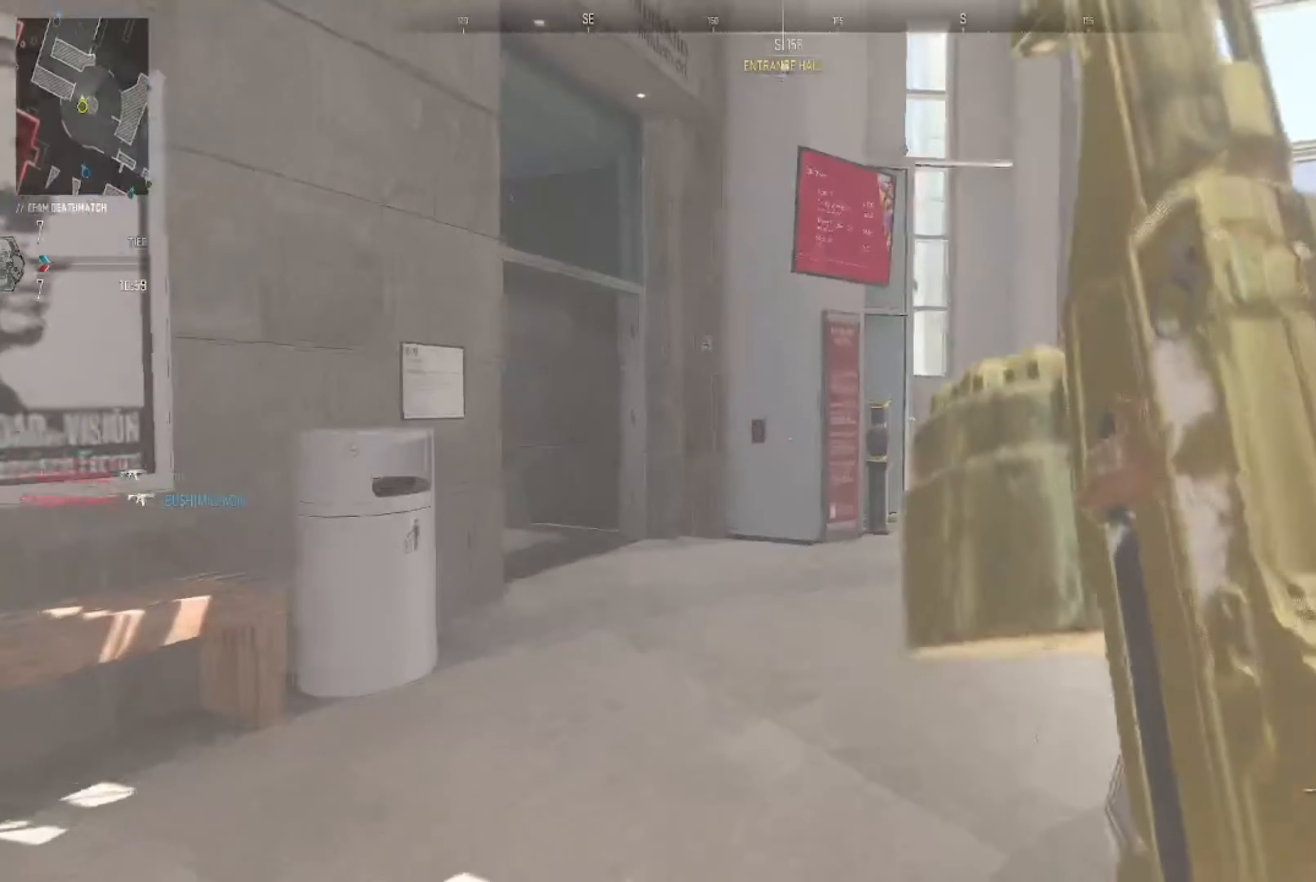
{"buttons": [], "left_stick": "up", "right_stick": "left", "events": [[167, "right_stick", "center"], [467, "right_stick", "left"]]}
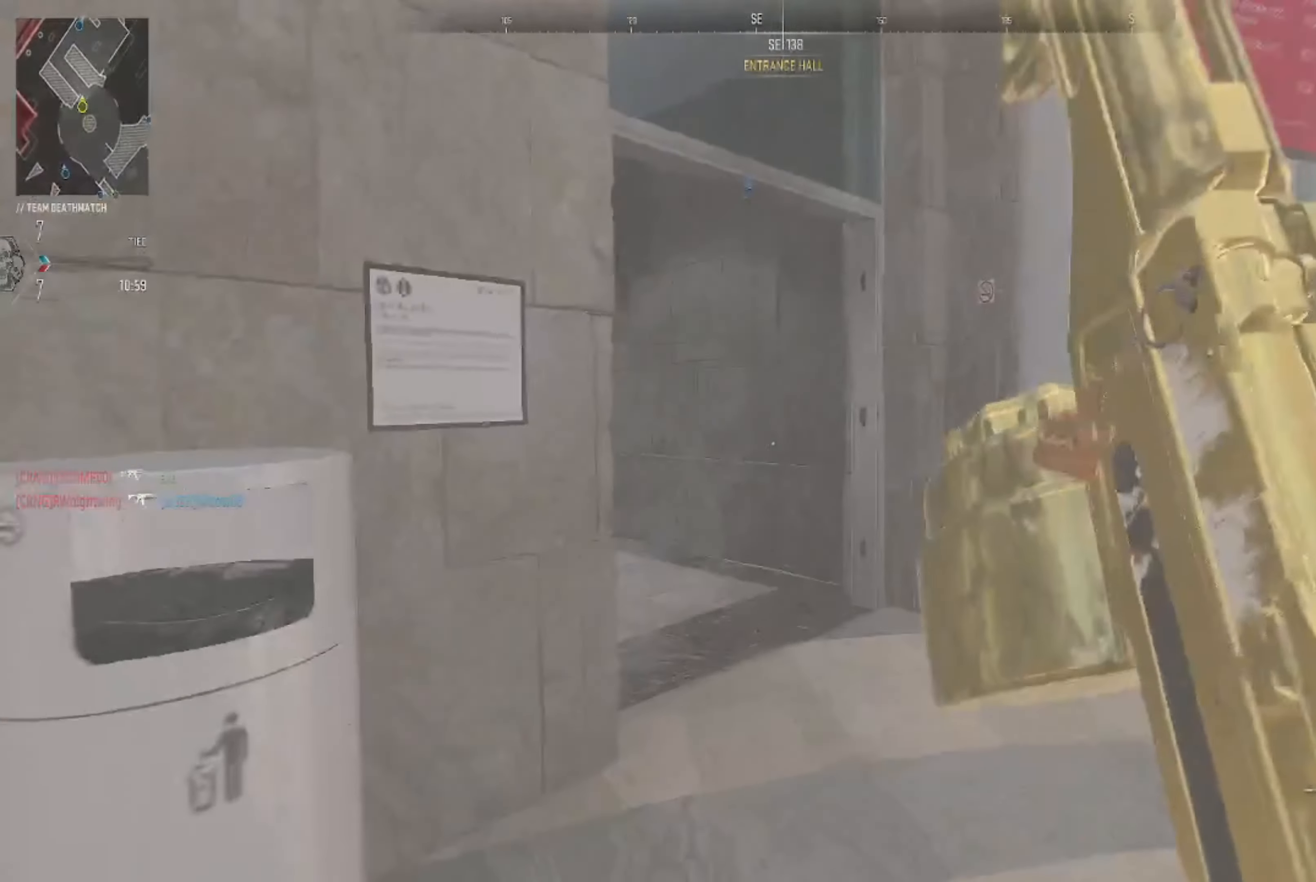
{"buttons": [], "left_stick": "up-left", "right_stick": "center", "events": [[500, "left_stick", "up-left"], [500, "right_stick", "center"]]}
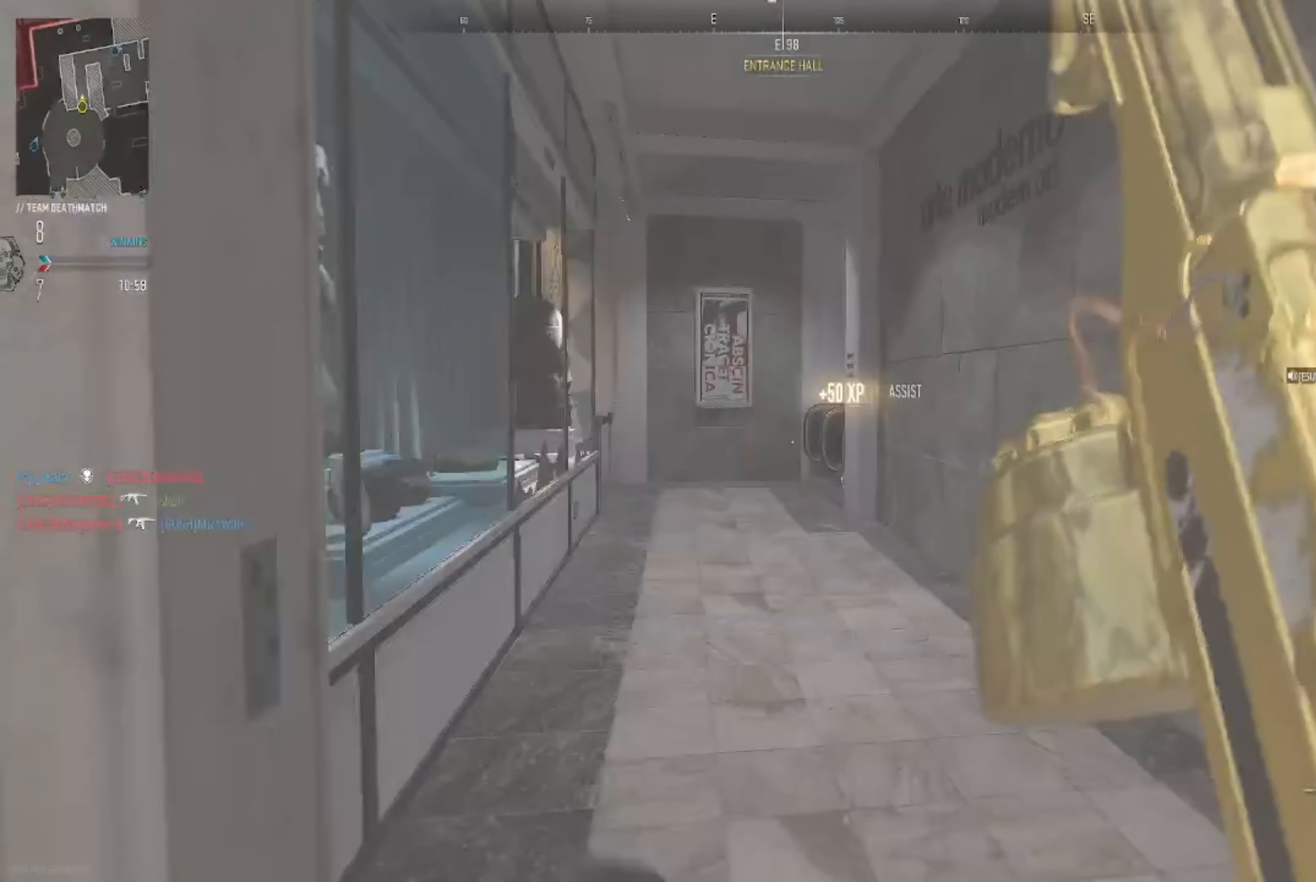
{"buttons": [], "left_stick": "up-left", "right_stick": "center", "events": [[200, "right_stick", "left"], [300, "right_stick", "center"]]}
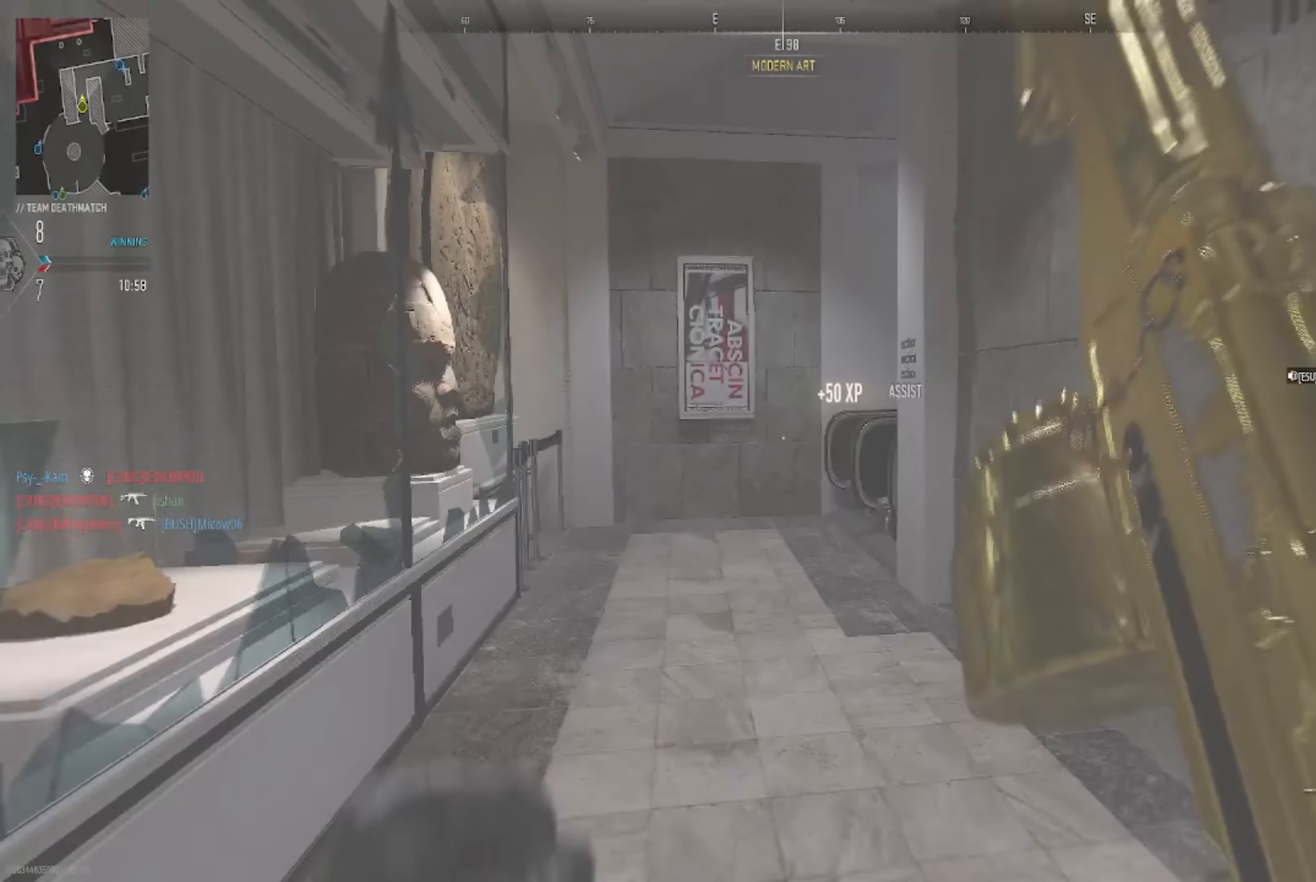
{"buttons": [], "left_stick": "up-left", "right_stick": "right", "events": [[66, "right_stick", "right"], [267, "right_stick", "center"], [433, "right_stick", "right"]]}
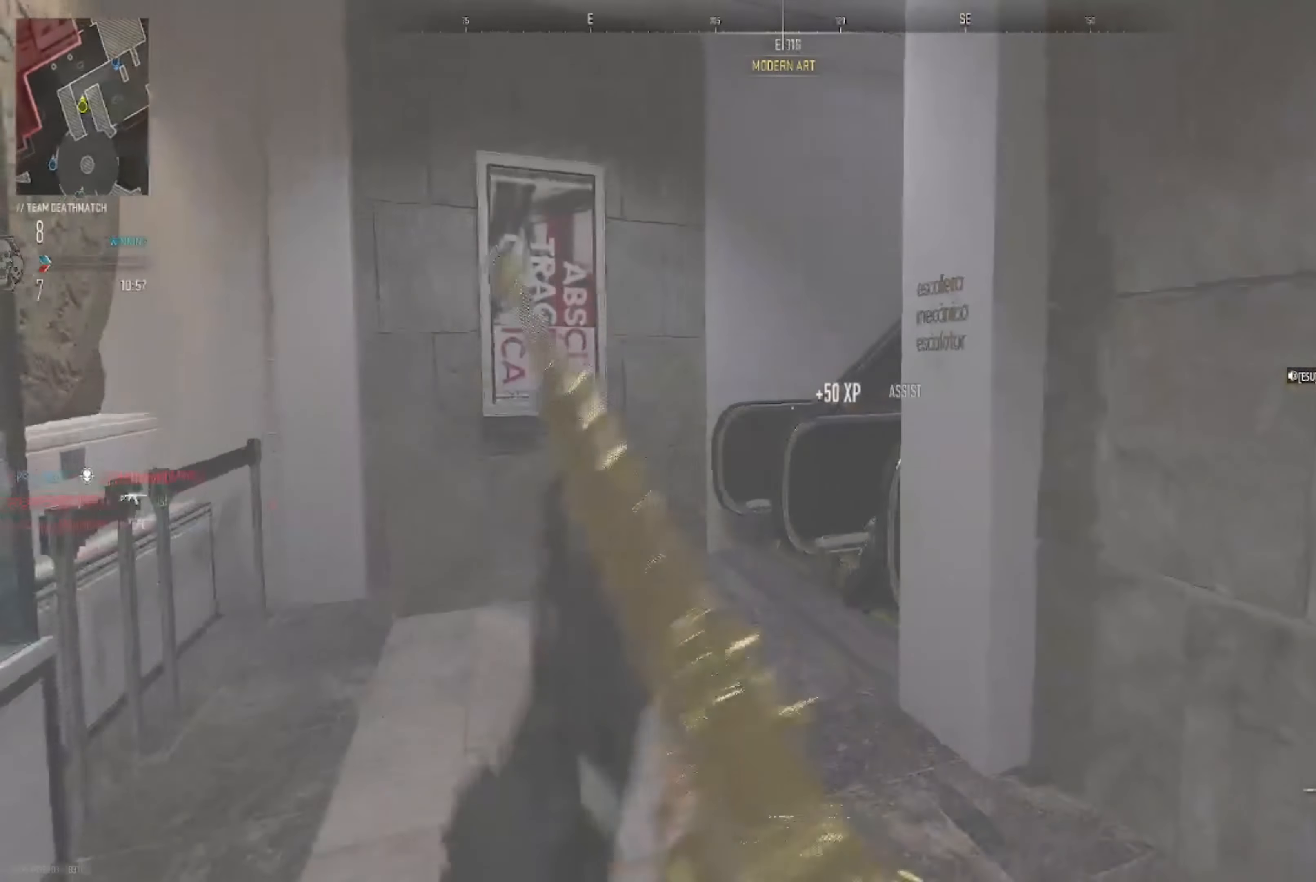
{"buttons": [], "left_stick": "up-left", "right_stick": "up-right", "events": [[100, "right_stick", "center"], [300, "right_stick", "up-right"]]}
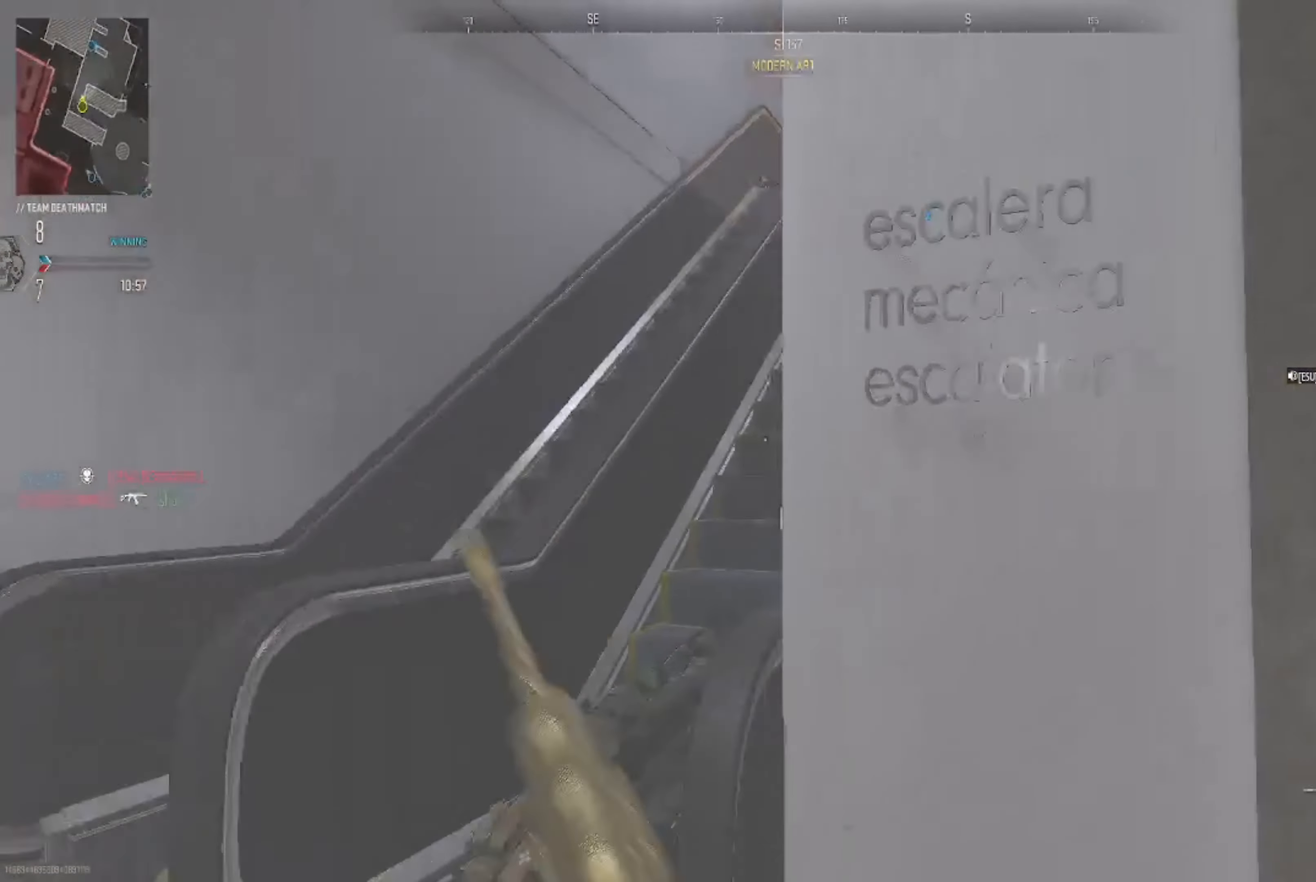
{"buttons": [], "left_stick": "up", "right_stick": "center", "events": [[33, "right_stick", "center"], [166, "left_stick", "up"], [233, "right_stick", "up-right"], [400, "right_stick", "center"]]}
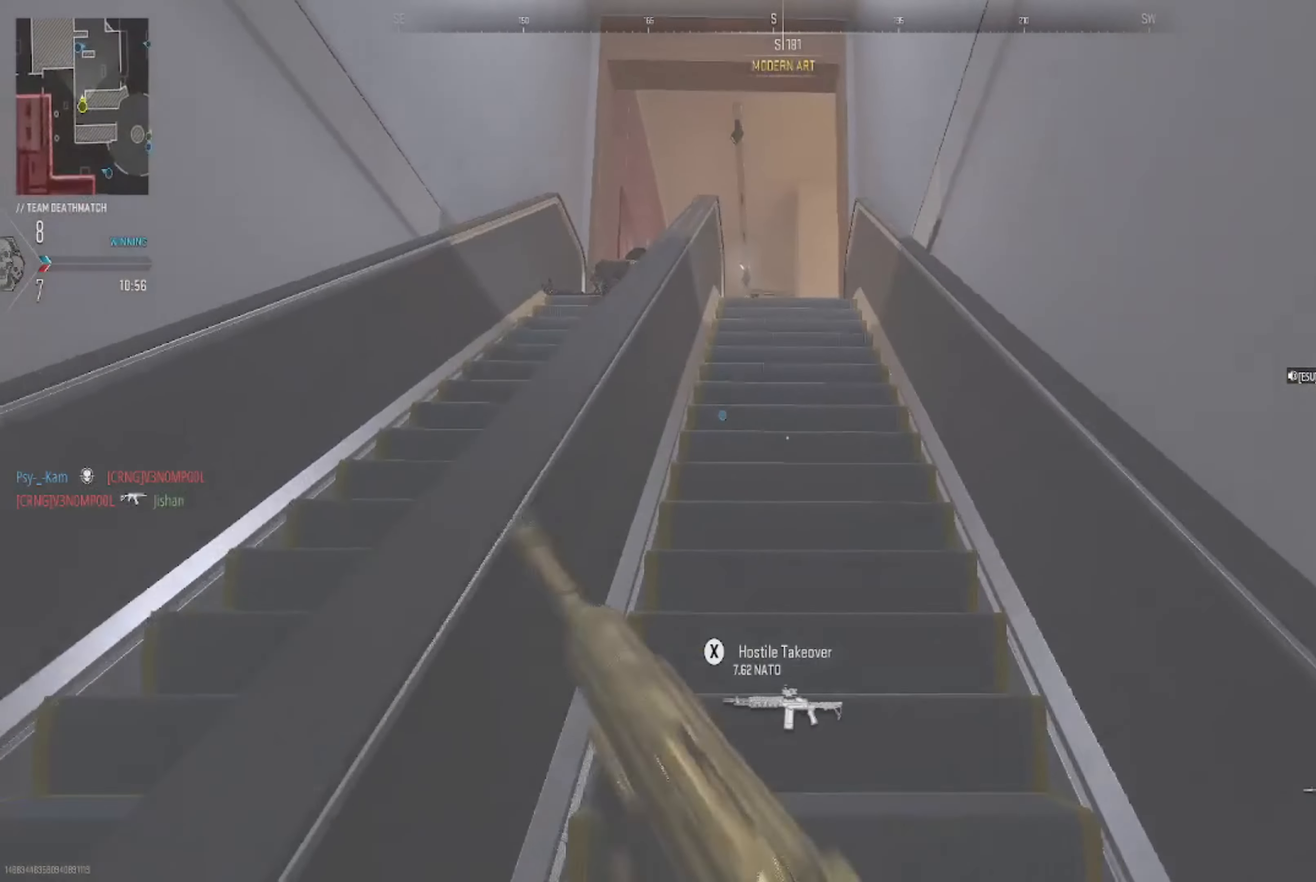
{"buttons": [], "left_stick": "up", "right_stick": "center", "events": [[134, "right_stick", "down"], [300, "right_stick", "center"]]}
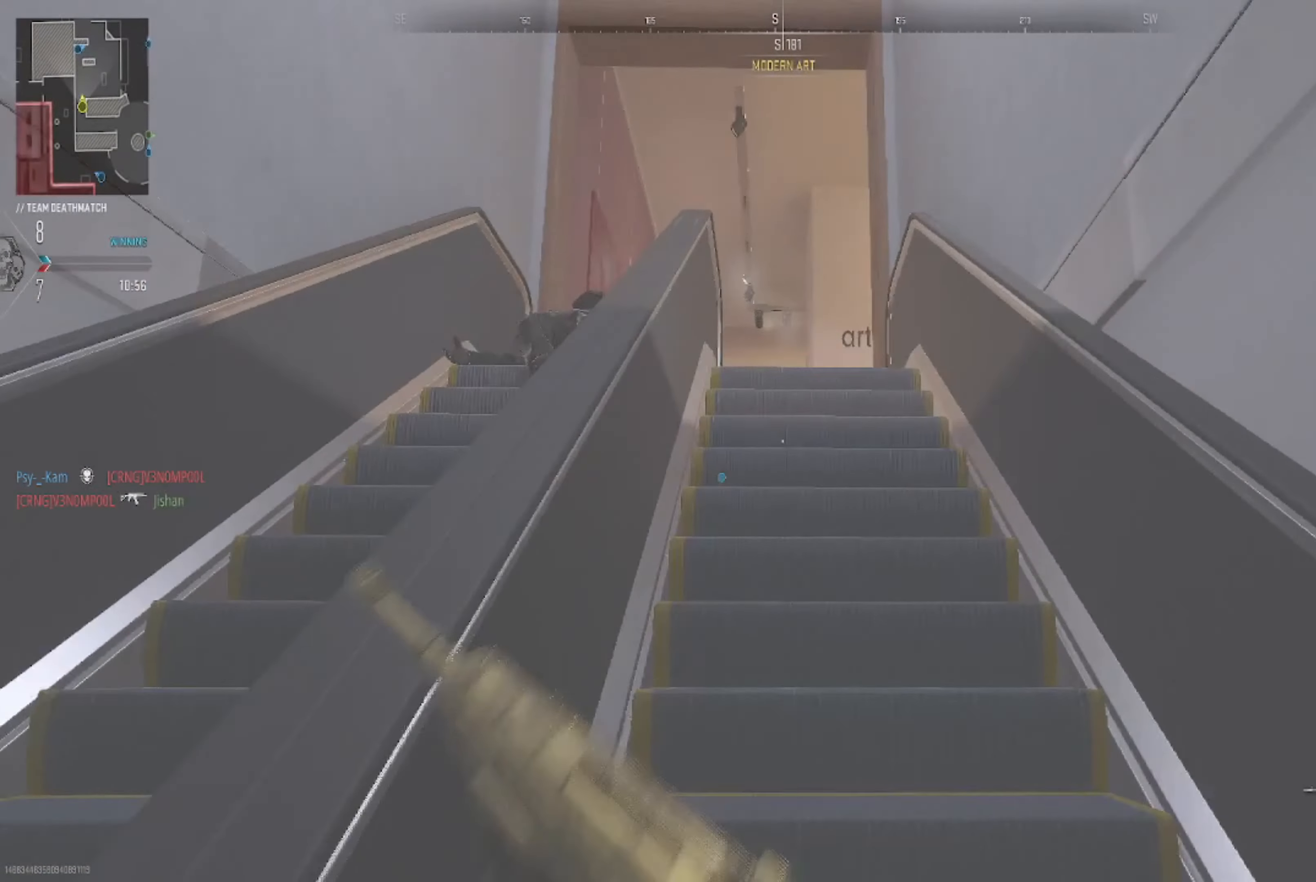
{"buttons": [], "left_stick": "up", "right_stick": "down", "events": [[133, "right_stick", "down"], [300, "right_stick", "center"], [500, "right_stick", "down"]]}
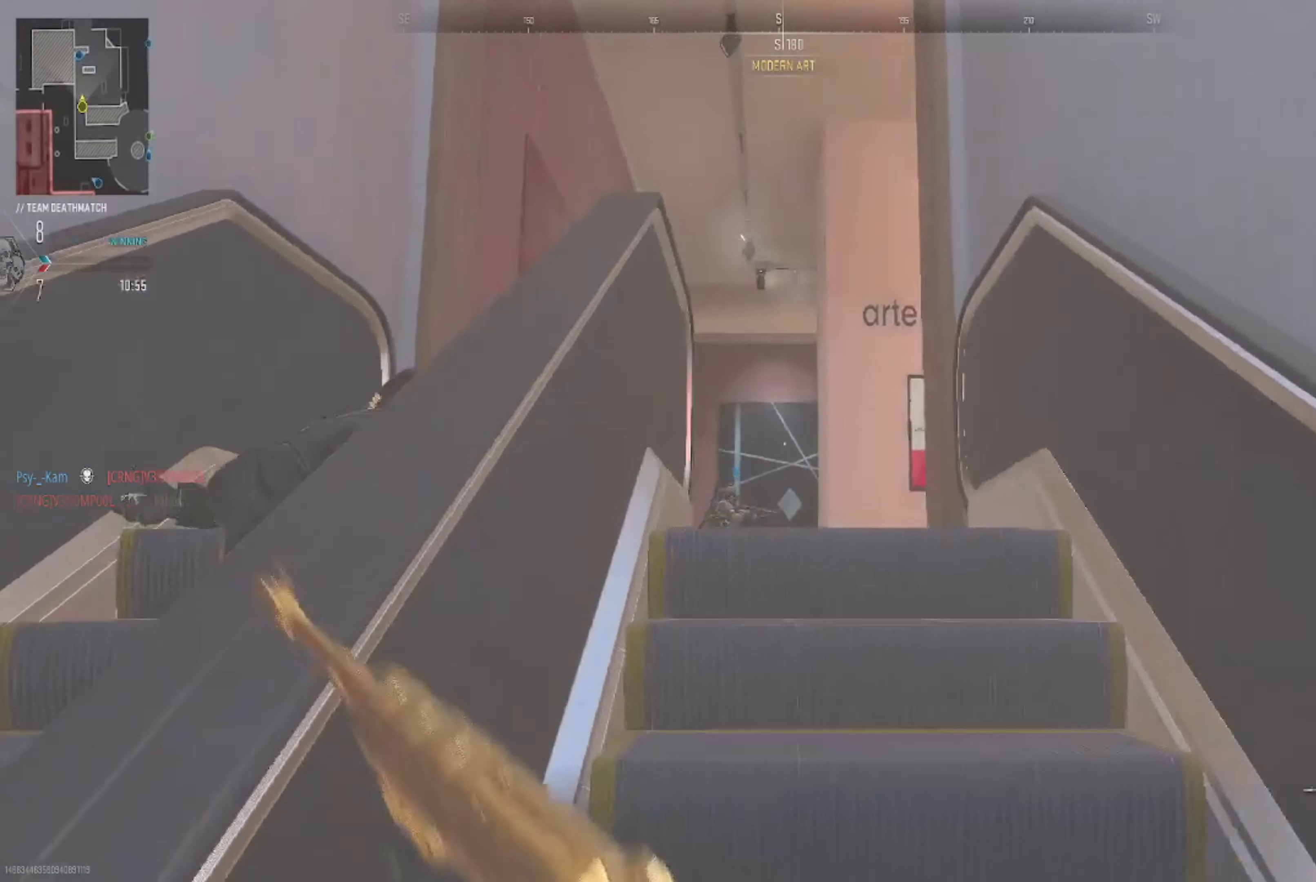
{"buttons": [], "left_stick": "up", "right_stick": "center", "events": [[167, "right_stick", "center"], [267, "right_stick", "down"], [434, "right_stick", "center"]]}
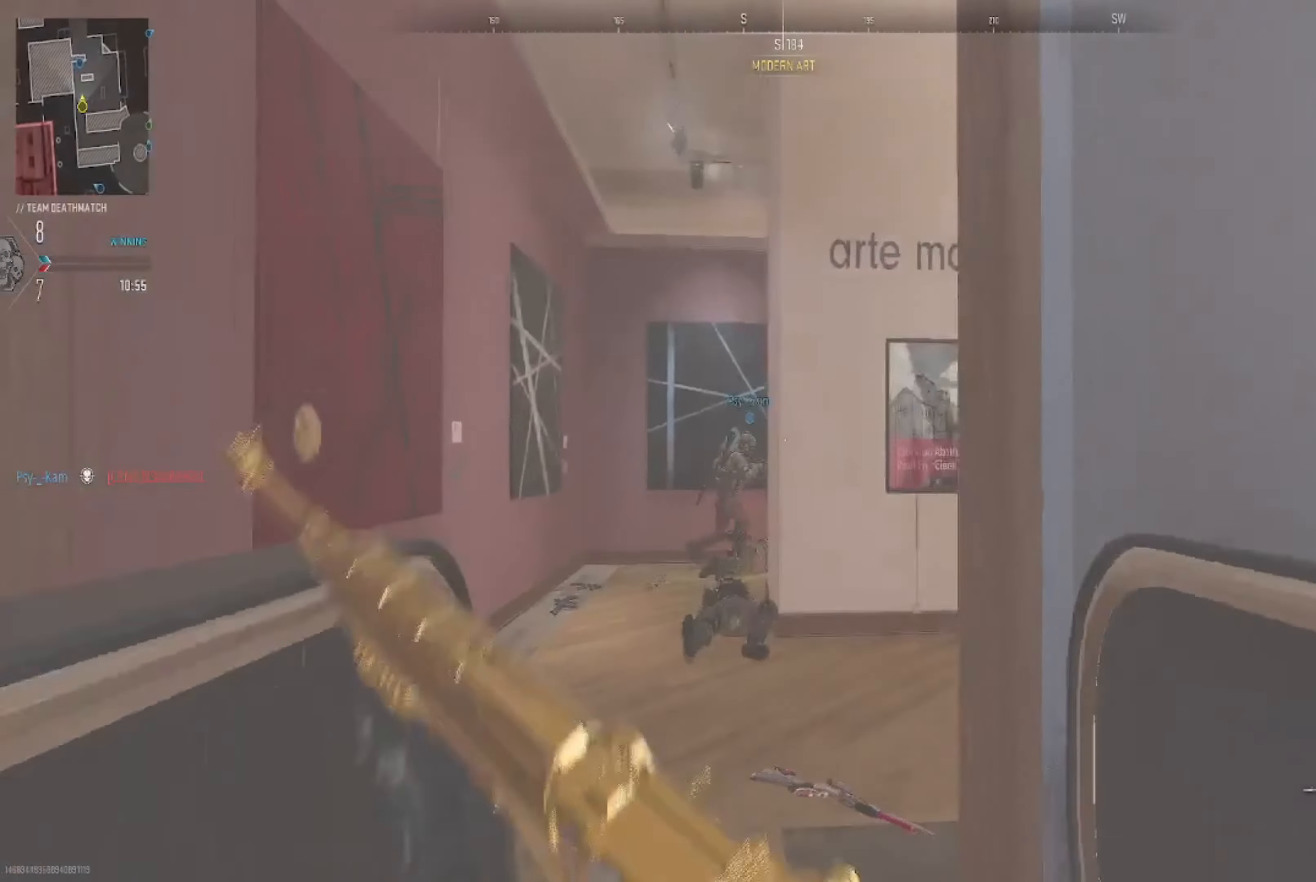
{"buttons": [], "left_stick": "up", "right_stick": "right", "events": [[133, "right_stick", "down-right"], [300, "right_stick", "center"], [367, "right_stick", "right"]]}
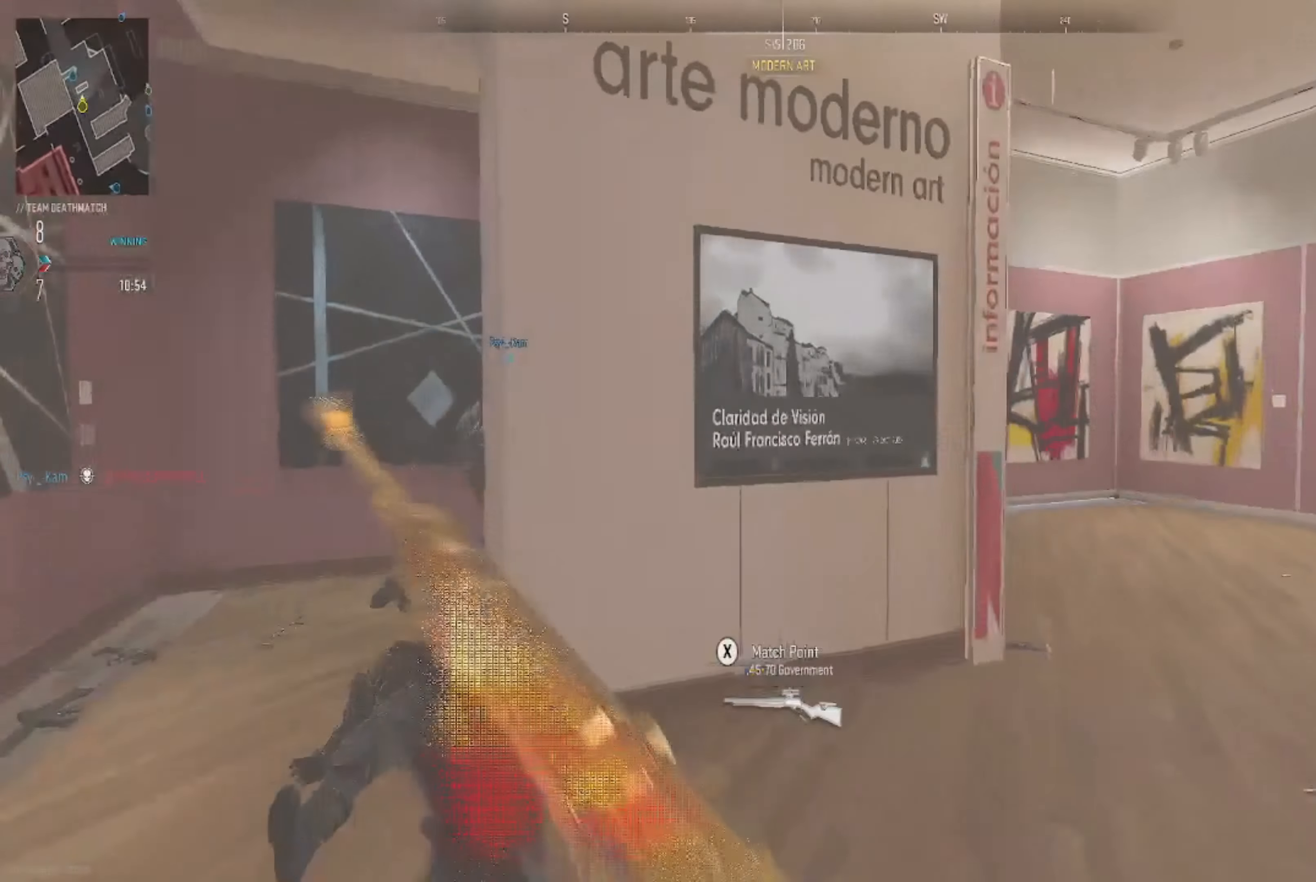
{"buttons": [], "left_stick": "up-left", "right_stick": "center", "events": [[67, "left_stick", "left"], [100, "right_stick", "center"], [167, "right_stick", "left"], [233, "left_stick", "up-left"], [467, "right_stick", "center"]]}
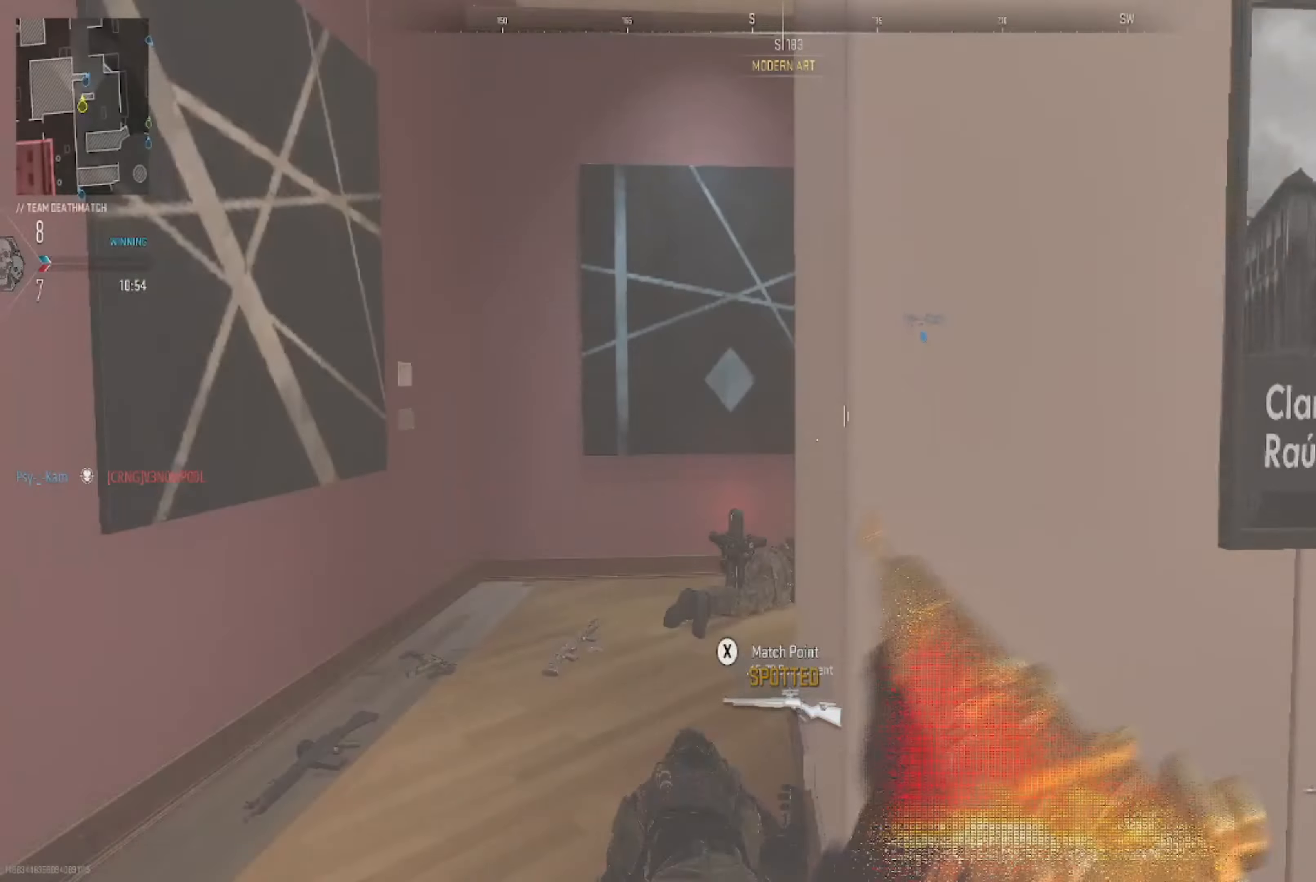
{"buttons": [], "left_stick": "up", "right_stick": "center", "events": [[200, "right_stick", "right"], [334, "left_stick", "up"], [400, "right_stick", "center"]]}
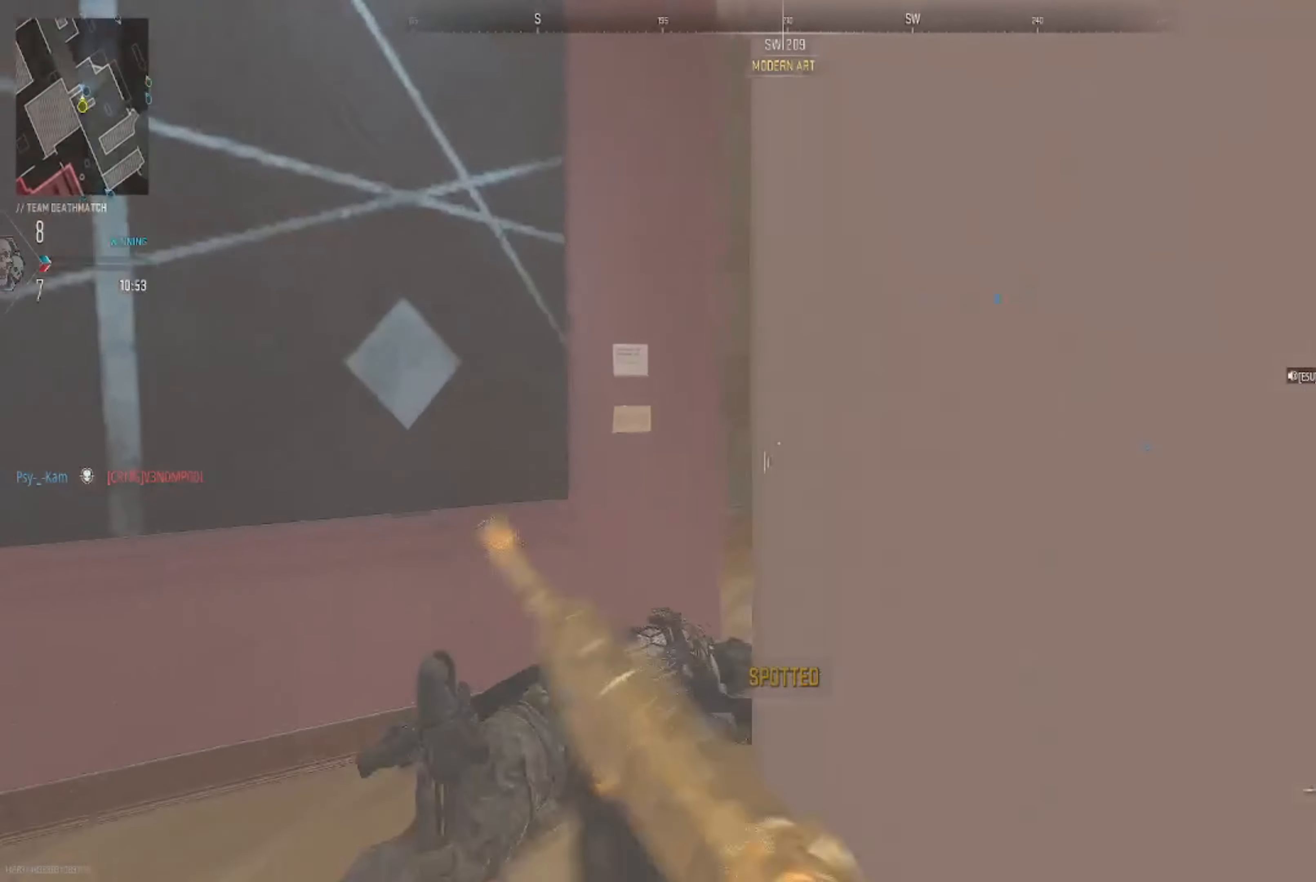
{"buttons": [], "left_stick": "right", "right_stick": "left", "events": [[67, "left_stick", "up-right"], [67, "right_stick", "right"], [201, "right_stick", "center"], [334, "right_stick", "left"], [367, "left_stick", "right"]]}
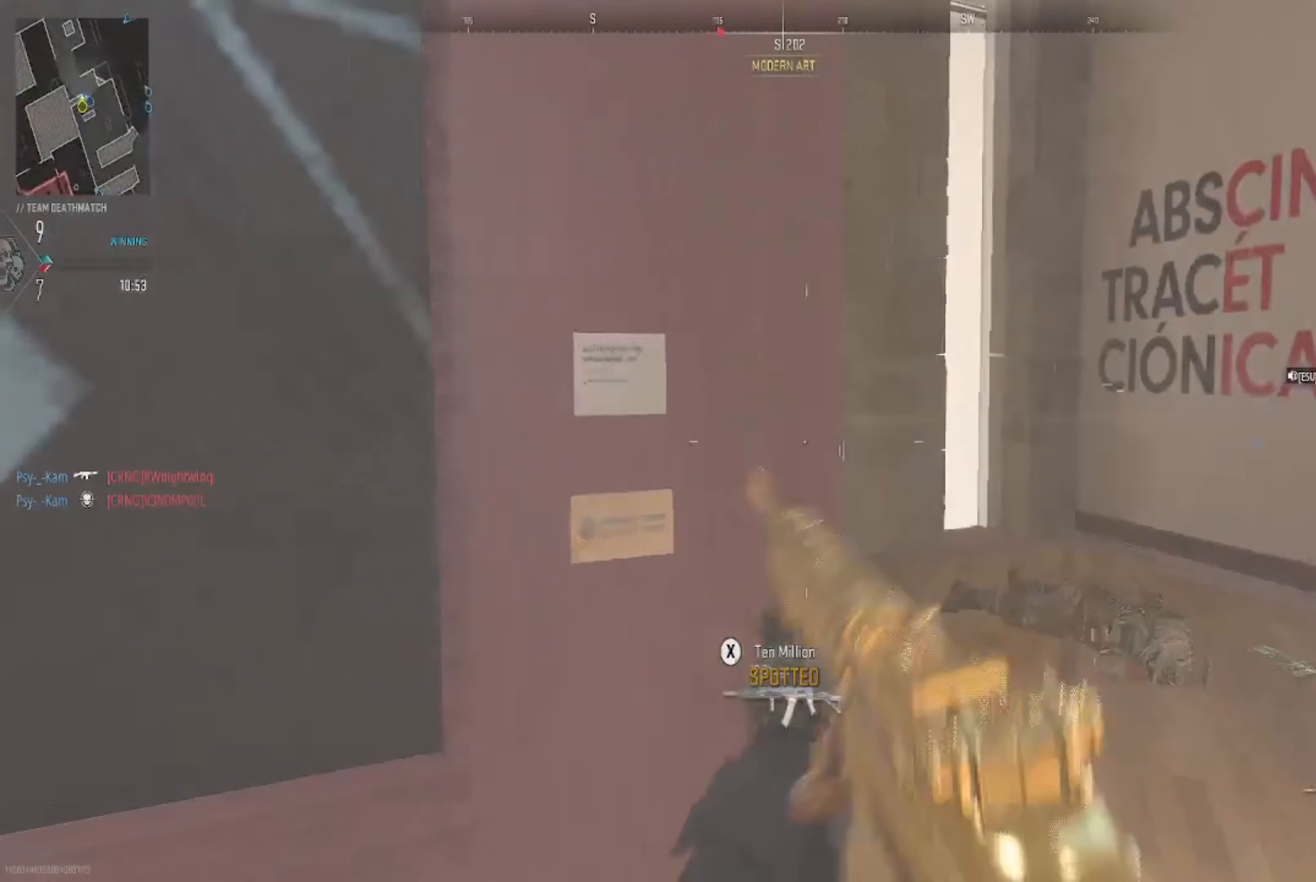
{"buttons": ["L2"], "left_stick": "down-right", "right_stick": "left", "events": [[33, "right_stick", "center"], [133, "left_stick", "down-right"], [133, "right_stick", "left"], [267, "right_stick", "center"], [367, "right_stick", "left"], [400, "L2", "down"]]}
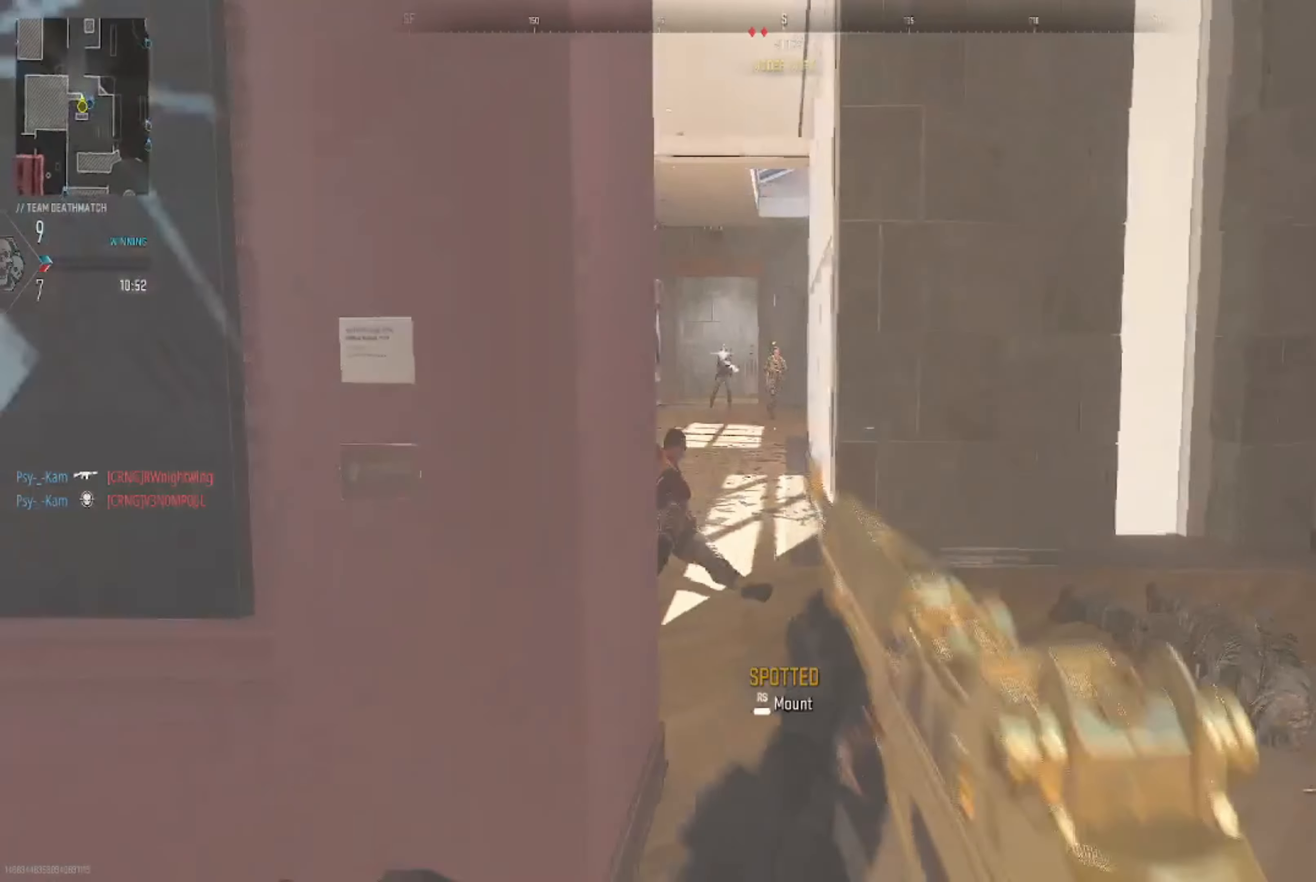
{"buttons": ["L2", "R2"], "left_stick": "up-left", "right_stick": "right", "events": [[34, "right_stick", "up-left"], [134, "R2", "down"], [134, "left_stick", "up-left"], [167, "right_stick", "down"], [367, "right_stick", "center"], [468, "right_stick", "right"]]}
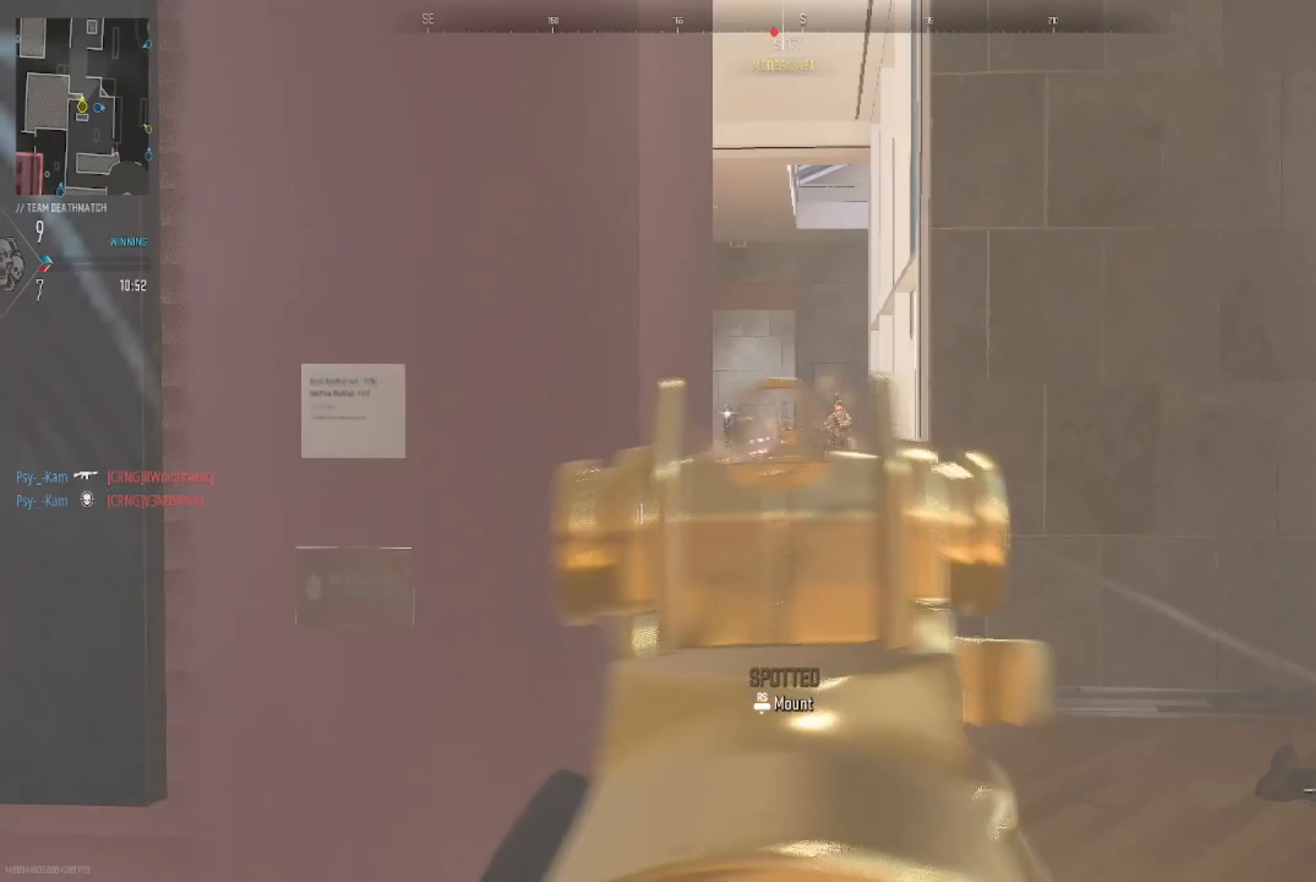
{"buttons": ["L2"], "left_stick": "left", "right_stick": "center", "events": [[33, "left_stick", "left"], [67, "right_stick", "down-right"], [267, "right_stick", "down-left"], [434, "right_stick", "center"], [467, "R2", "up"]]}
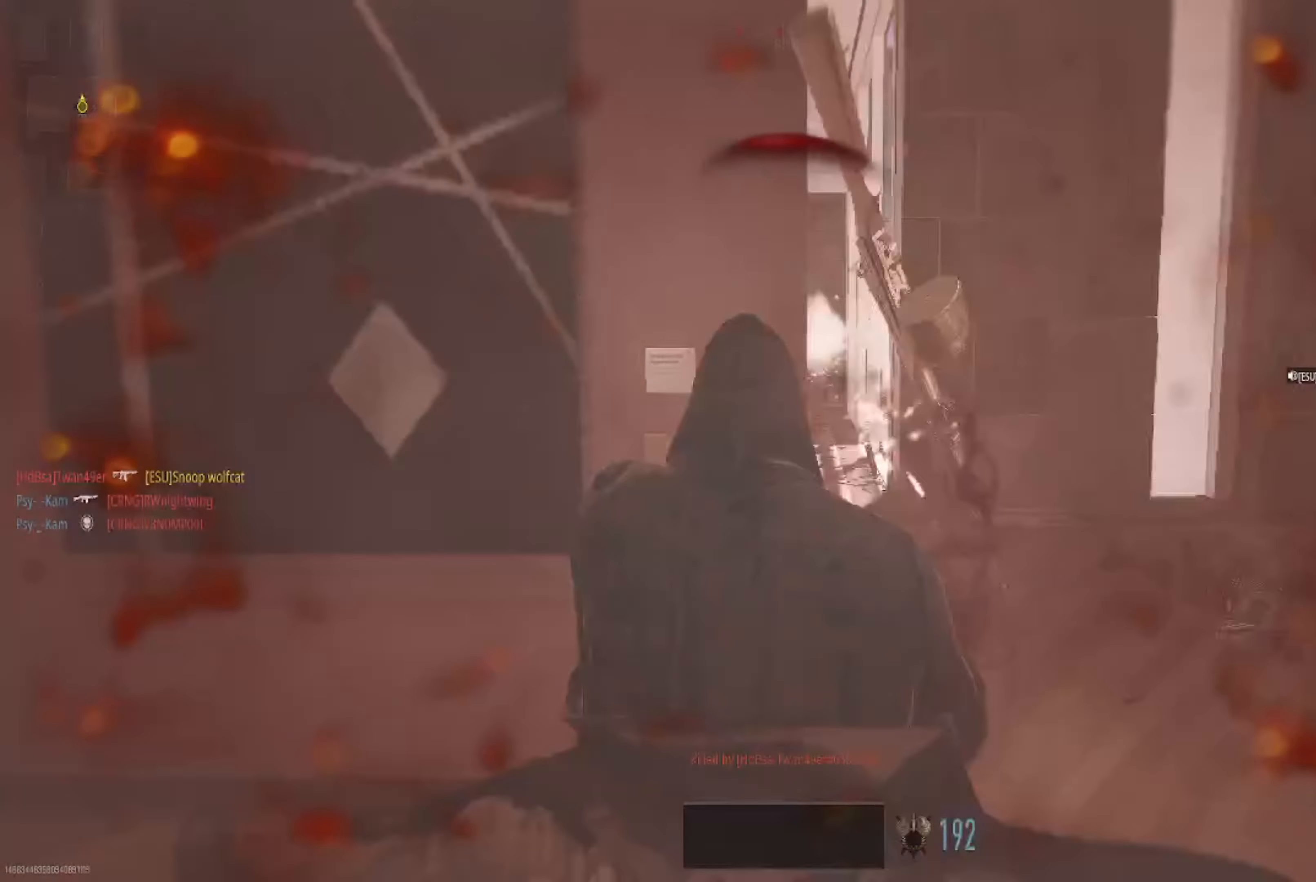
{"buttons": [], "left_stick": "center", "right_stick": "center", "events": [[134, "L2", "up"], [167, "left_stick", "center"], [234, "SELECT", "down"], [367, "SELECT", "up"], [468, "SELECT", "down"], [501, "SELECT", "up"]]}
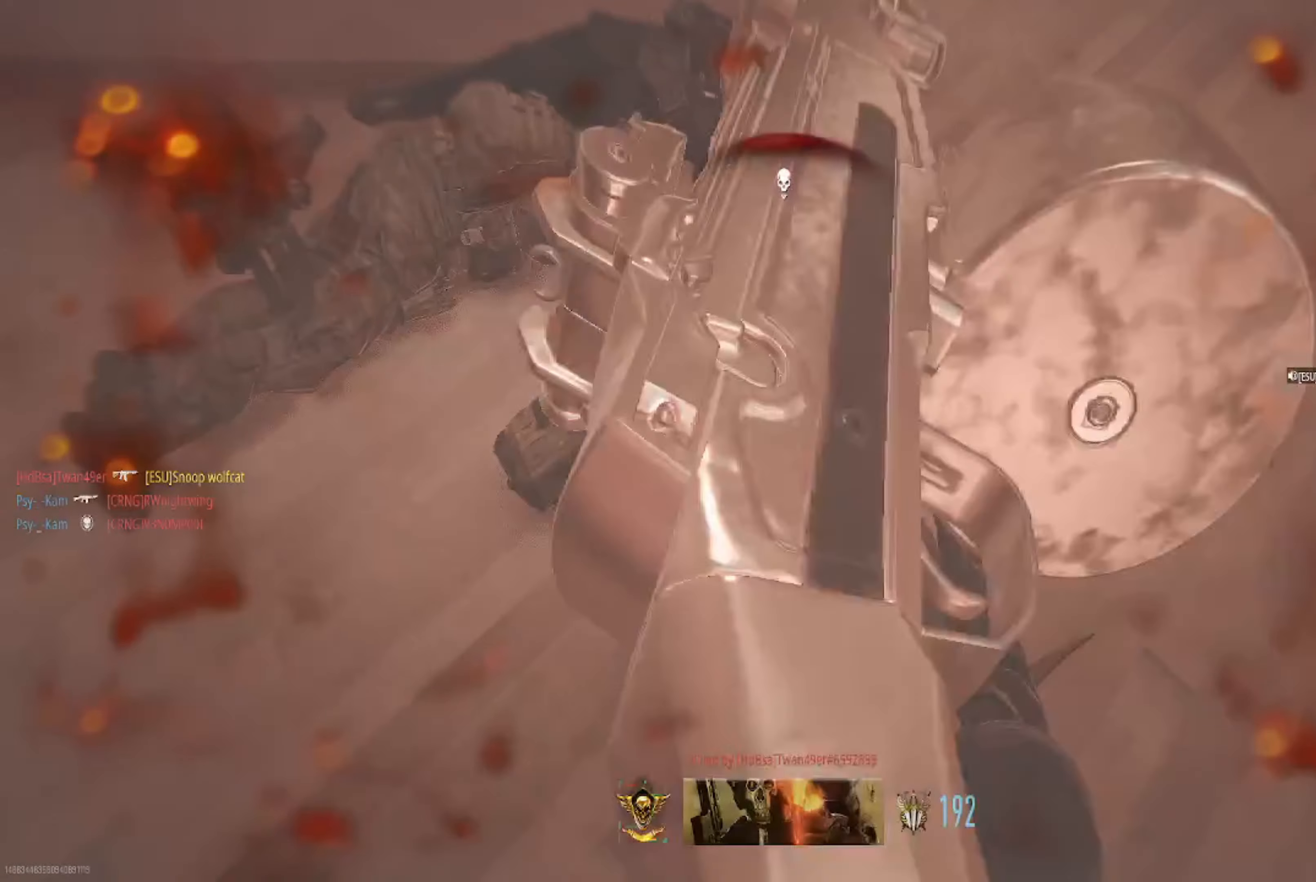
{"buttons": ["X"], "left_stick": "center", "right_stick": "center", "events": [[300, "X", "down"], [400, "X", "up"], [500, "X", "down"]]}
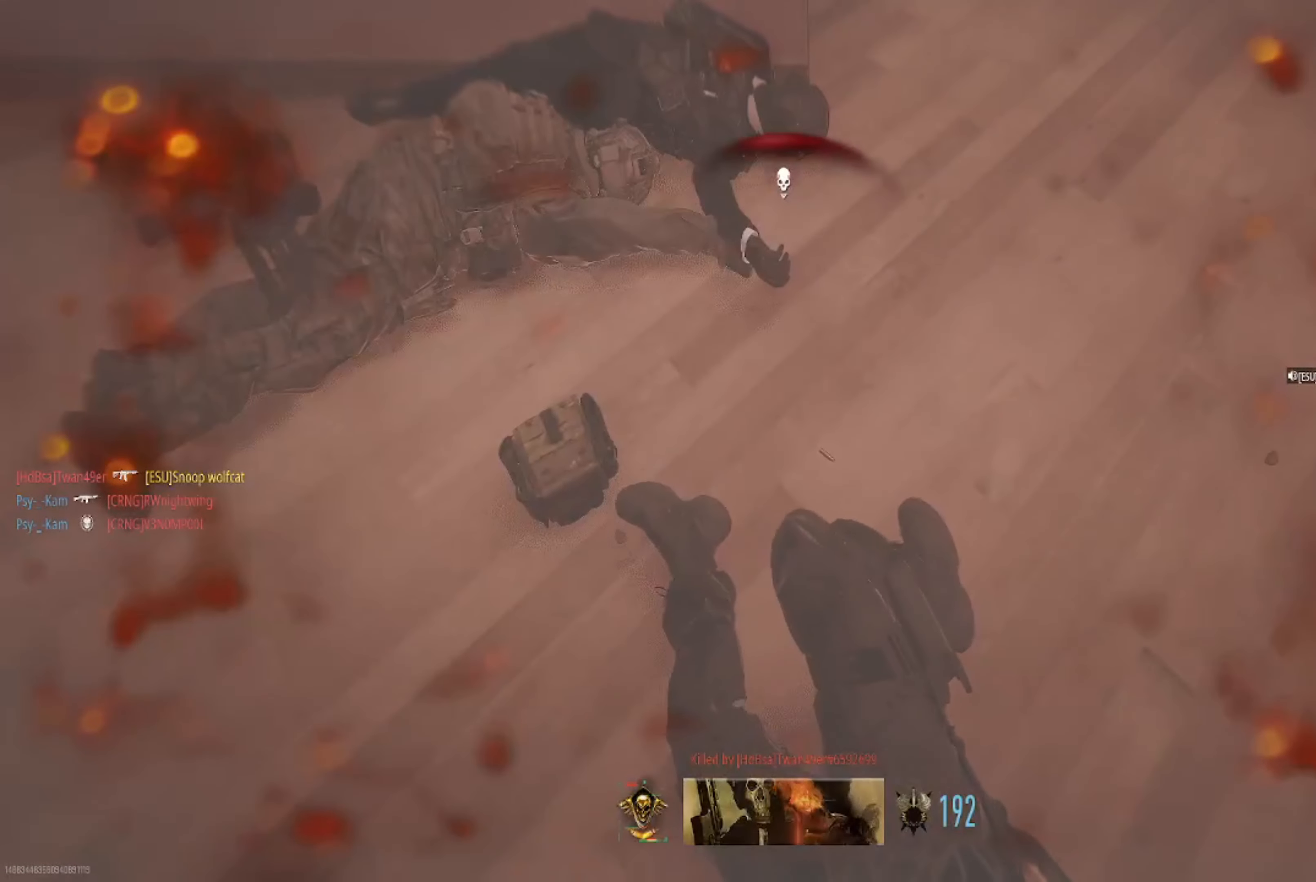
{"buttons": ["X"], "left_stick": "up", "right_stick": "center", "events": [[67, "X", "up"], [134, "X", "down"], [234, "X", "up"], [334, "X", "down"], [334, "left_stick", "up"], [434, "X", "up"], [501, "X", "down"]]}
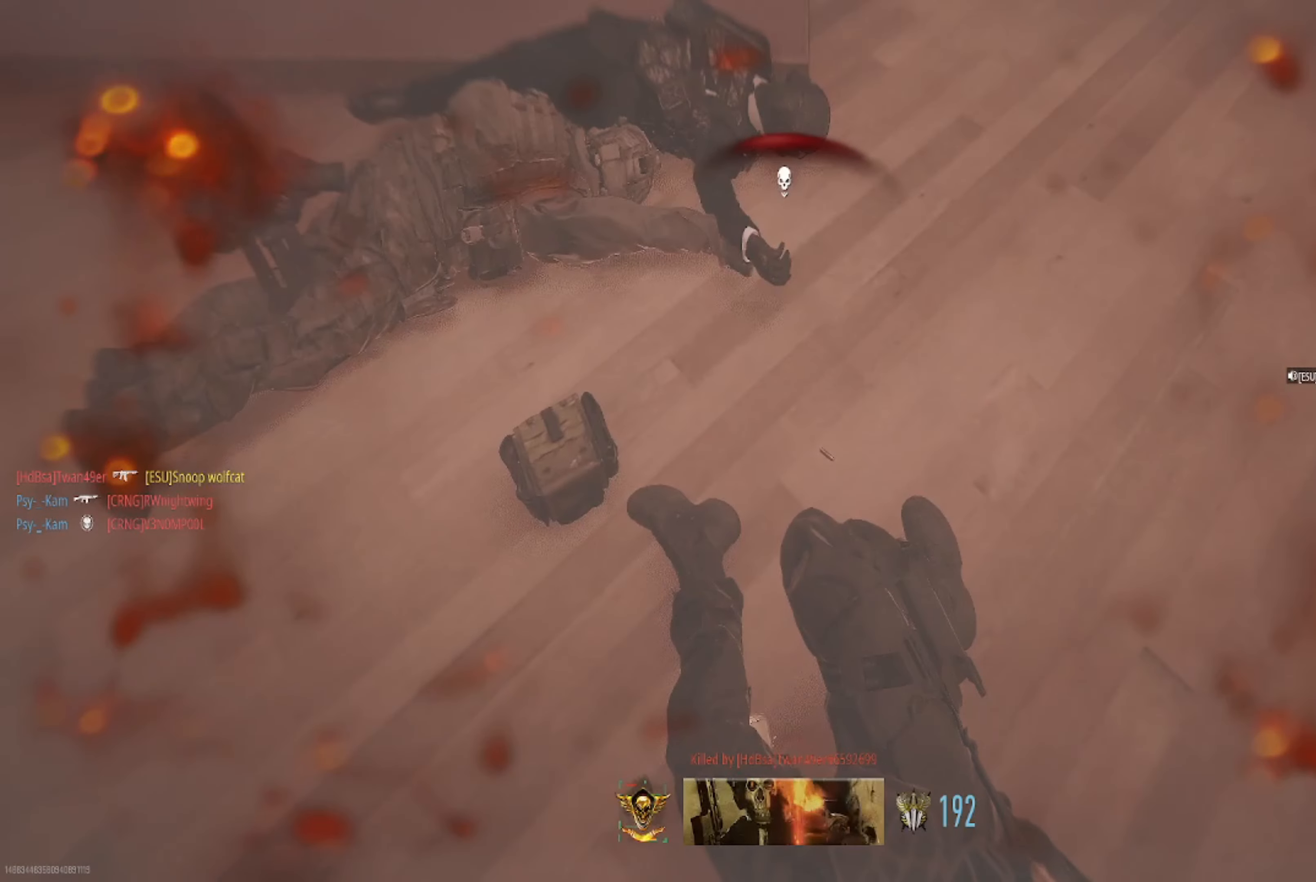
{"buttons": [], "left_stick": "up", "right_stick": "center", "events": [[67, "X", "up"], [167, "X", "down"], [234, "X", "up"], [334, "X", "down"], [500, "X", "up"]]}
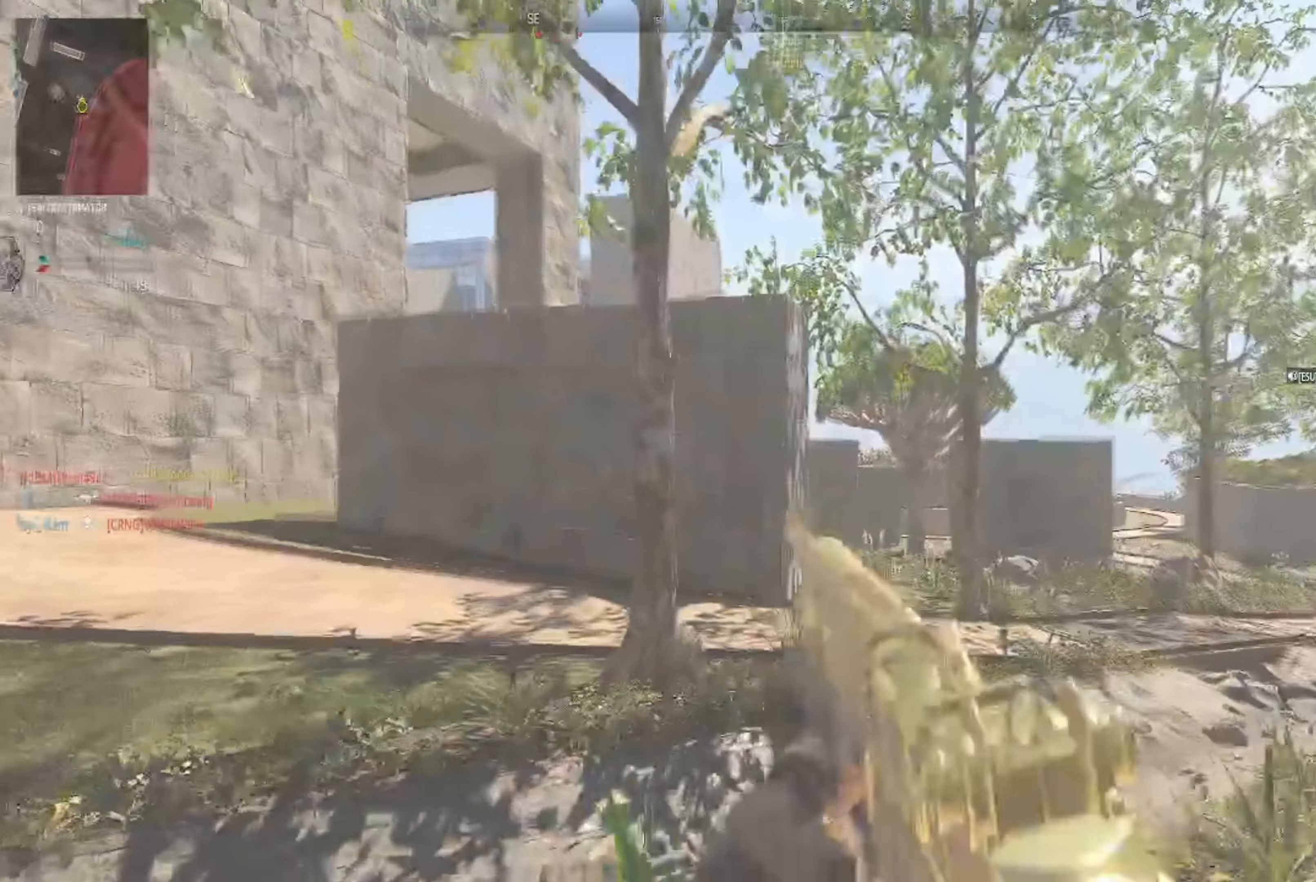
{"buttons": [], "left_stick": "up", "right_stick": "center", "events": [[201, "right_stick", "left"], [434, "right_stick", "center"]]}
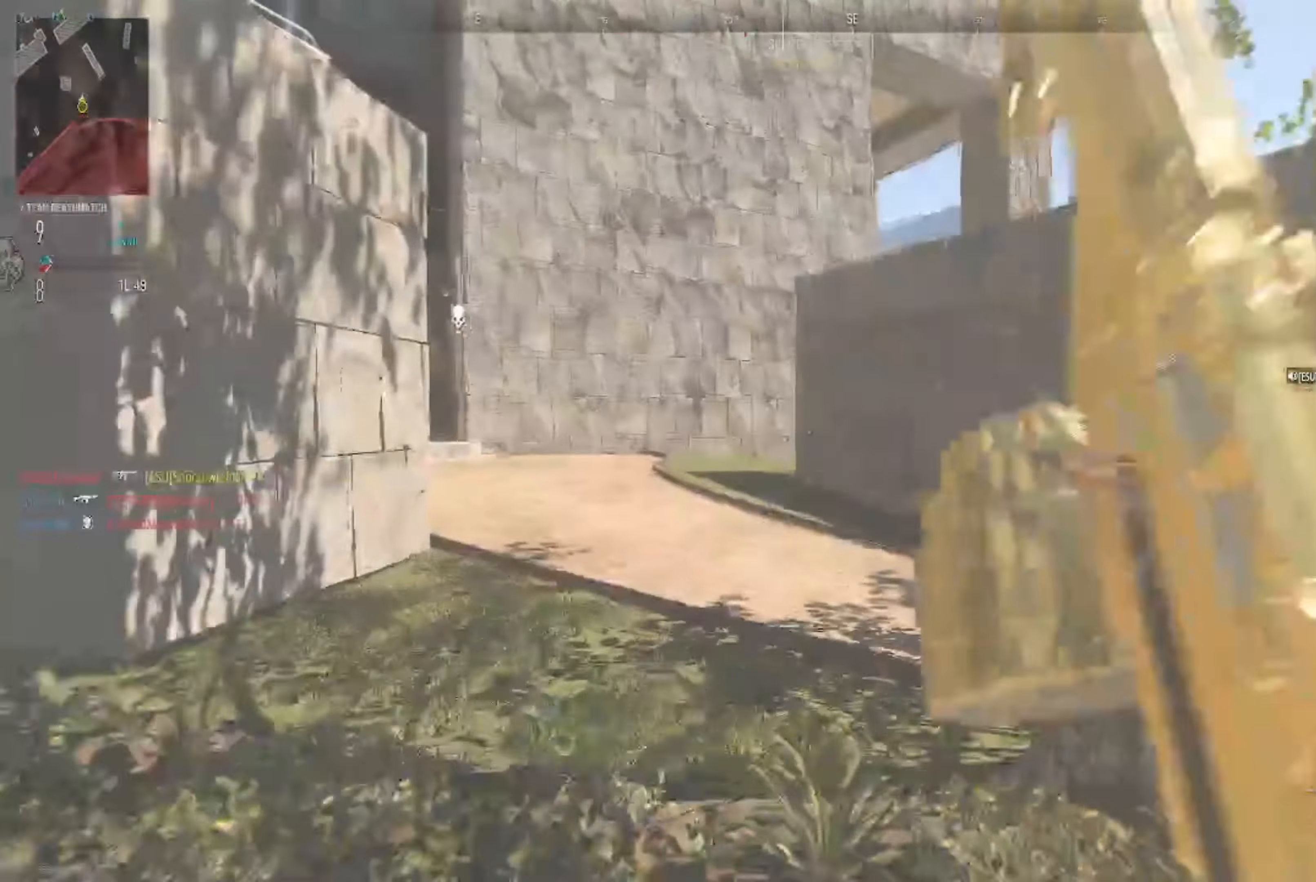
{"buttons": [], "left_stick": "up", "right_stick": "center", "events": [[134, "right_stick", "left"], [434, "right_stick", "center"]]}
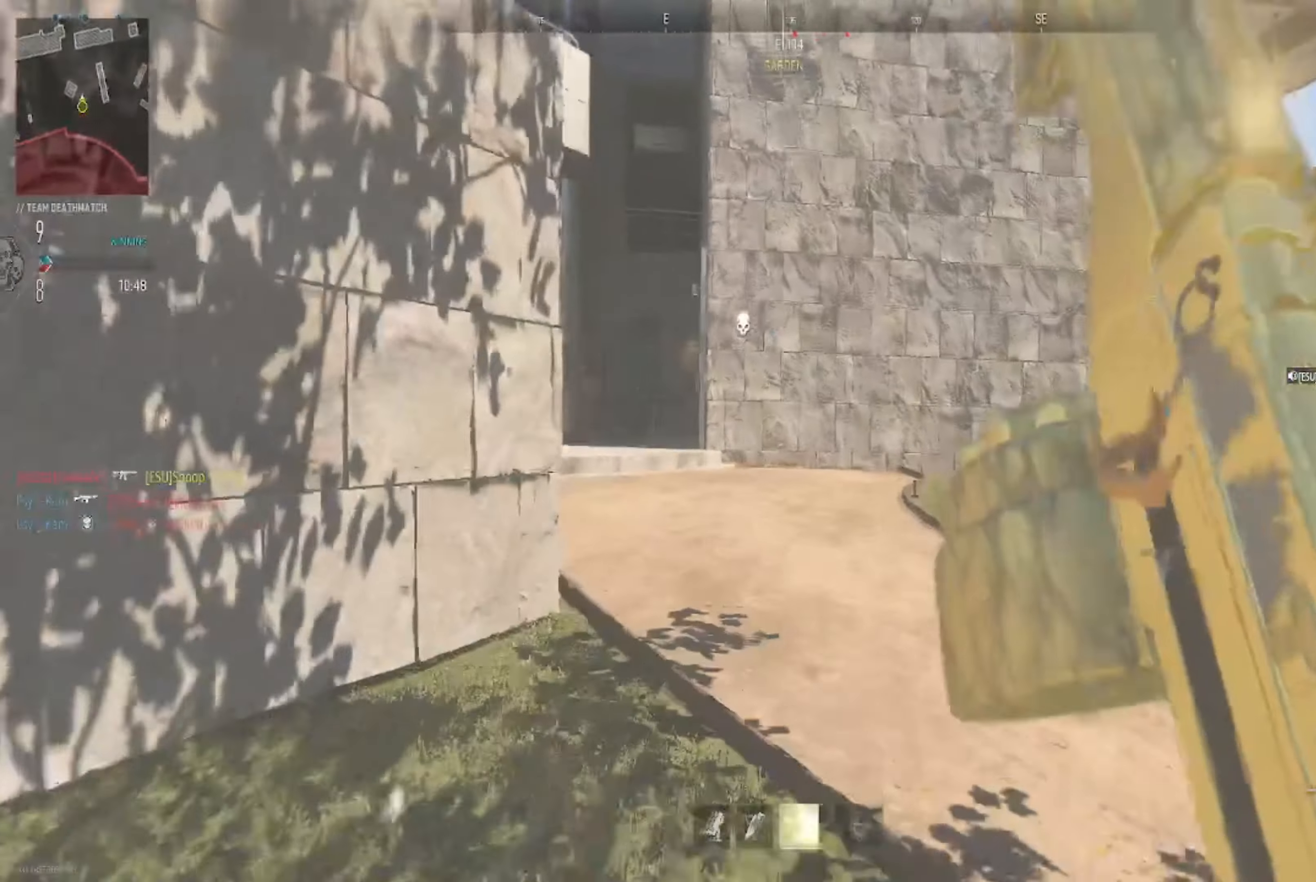
{"buttons": [], "left_stick": "up", "right_stick": "left", "events": [[300, "right_stick", "left"]]}
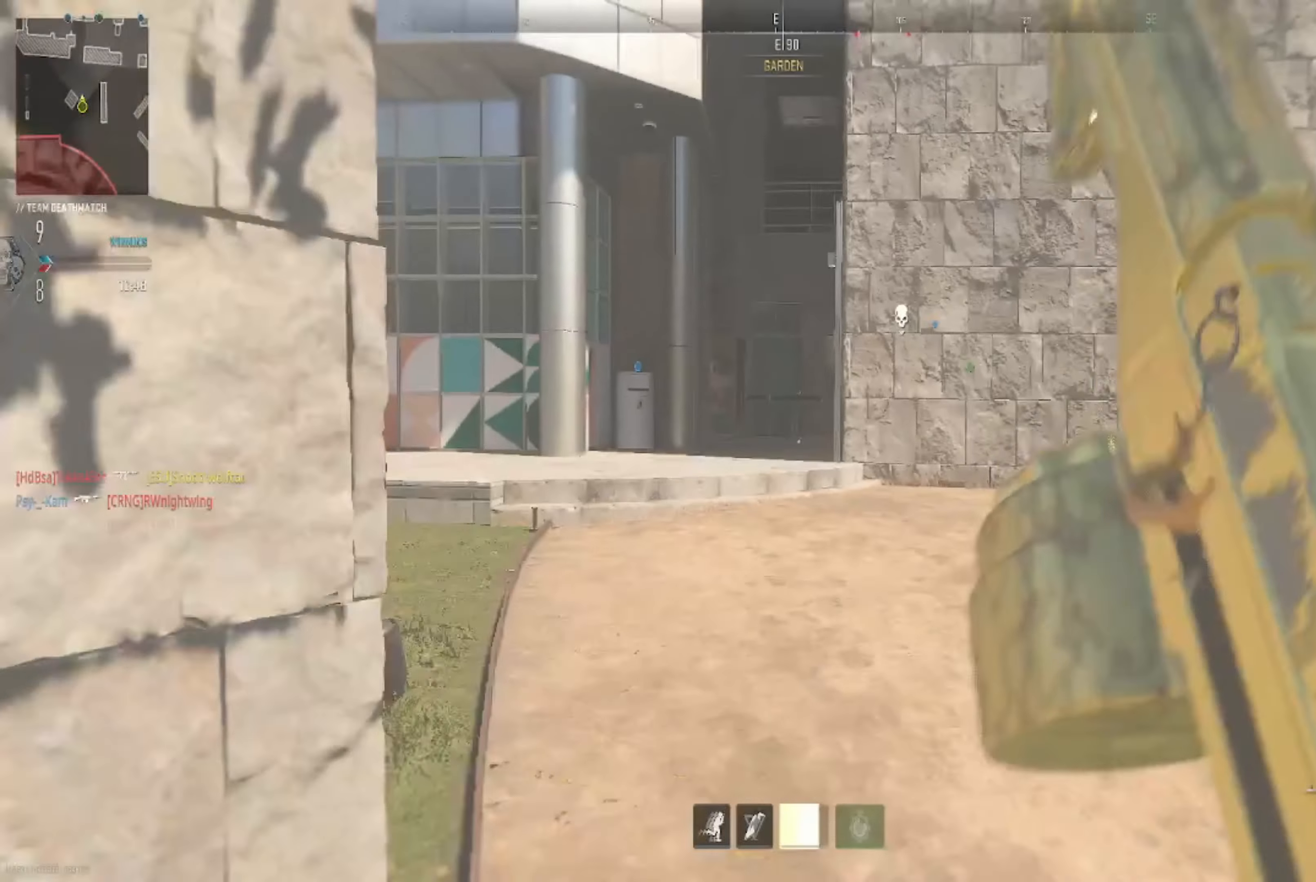
{"buttons": [], "left_stick": "up", "right_stick": "center", "events": [[34, "right_stick", "center"]]}
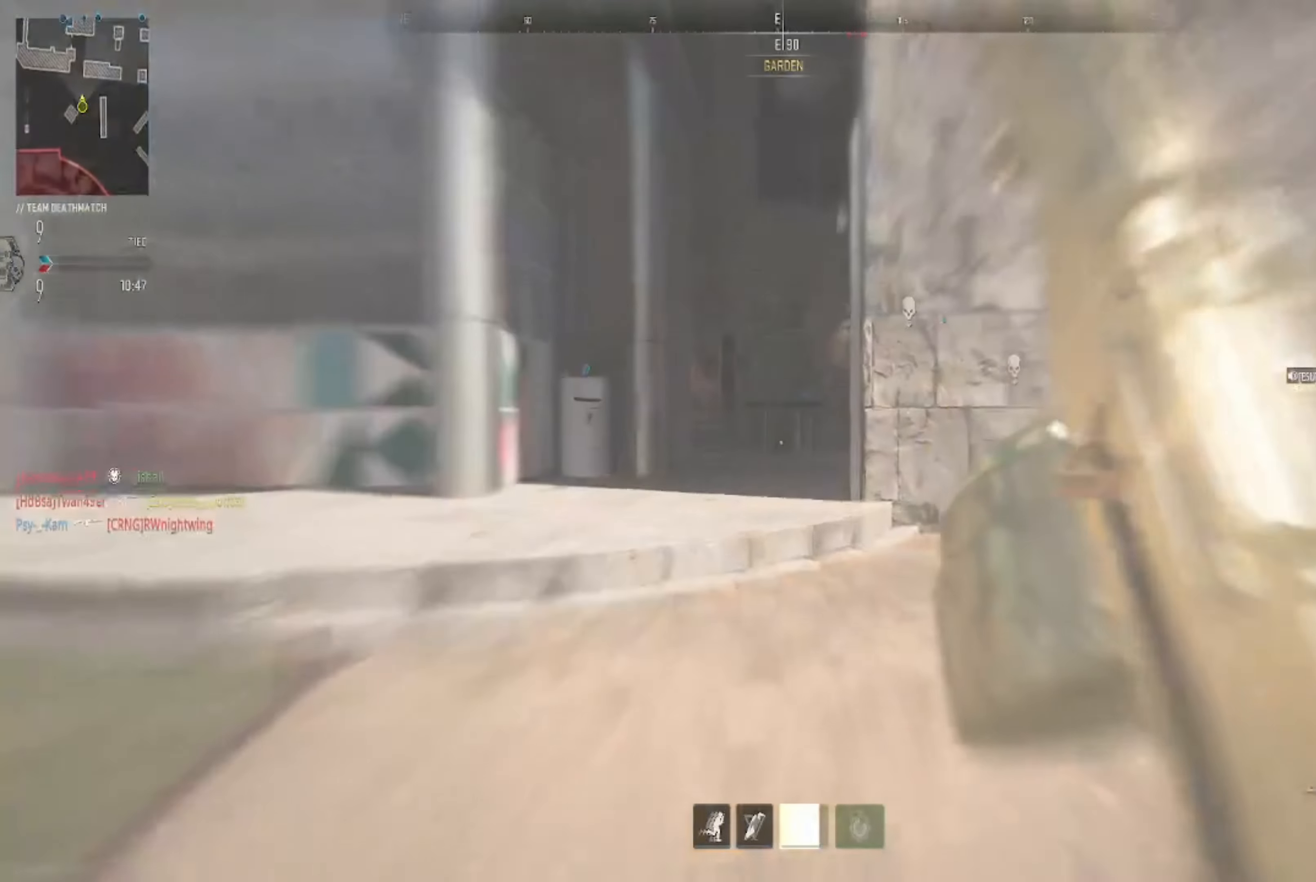
{"buttons": [], "left_stick": "up-left", "right_stick": "center", "events": [[200, "left_stick", "up-left"], [267, "right_stick", "right"], [400, "right_stick", "center"]]}